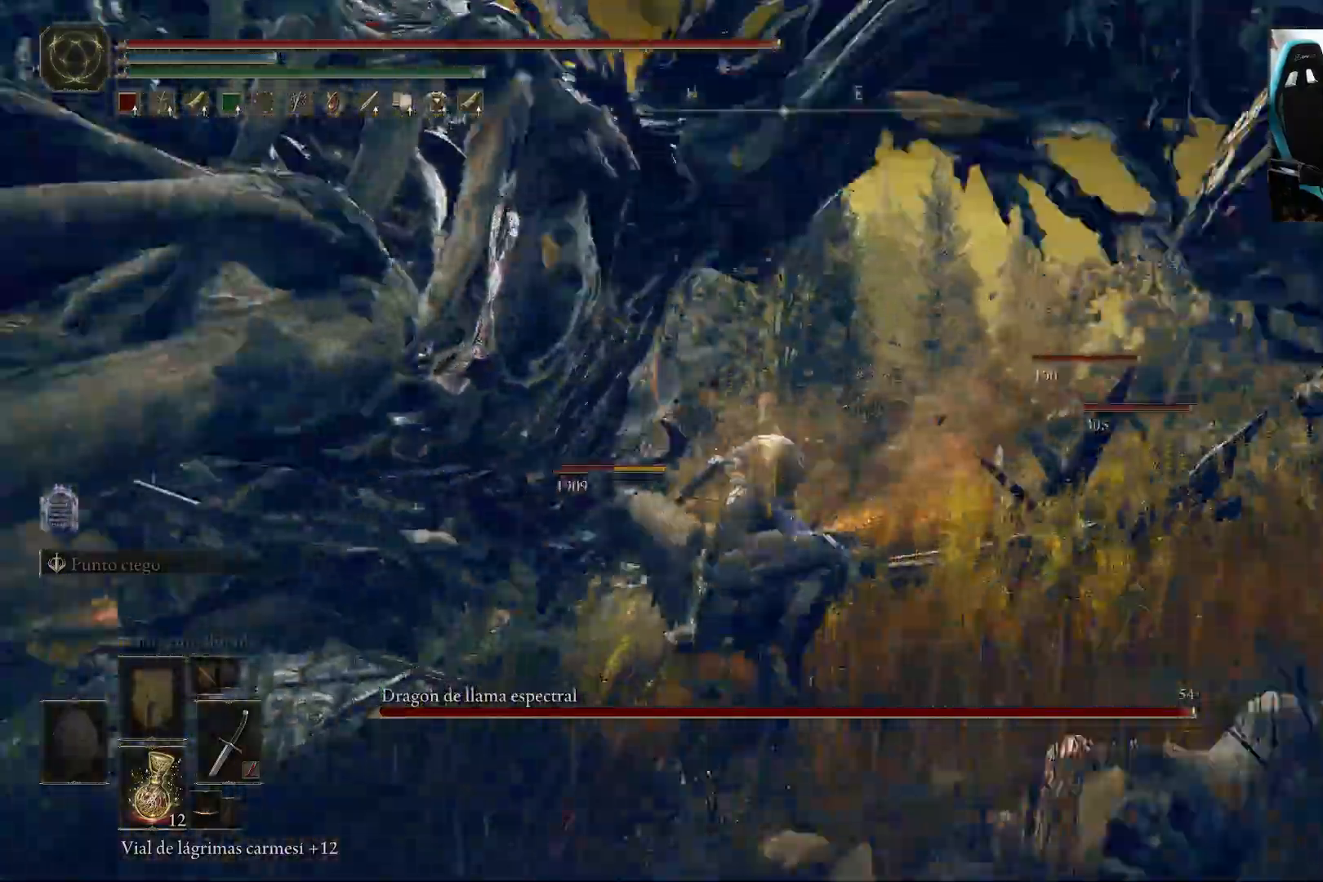
Gameplay with a controller (Xbox layout); each line is a JSON object with the inputs held at the frame after it. "events" lists button and stick changes between this image and that frame as [ms after this image, input, new state], when the widget could be followed in between.
{"buttons": [], "left_stick": "up", "right_stick": "center", "events": [[17, "left_stick", "left"], [183, "right_stick", "left"], [317, "L3", "down"], [317, "left_stick", "up-left"], [417, "left_stick", "up"], [450, "right_stick", "center"], [483, "L3", "up"]]}
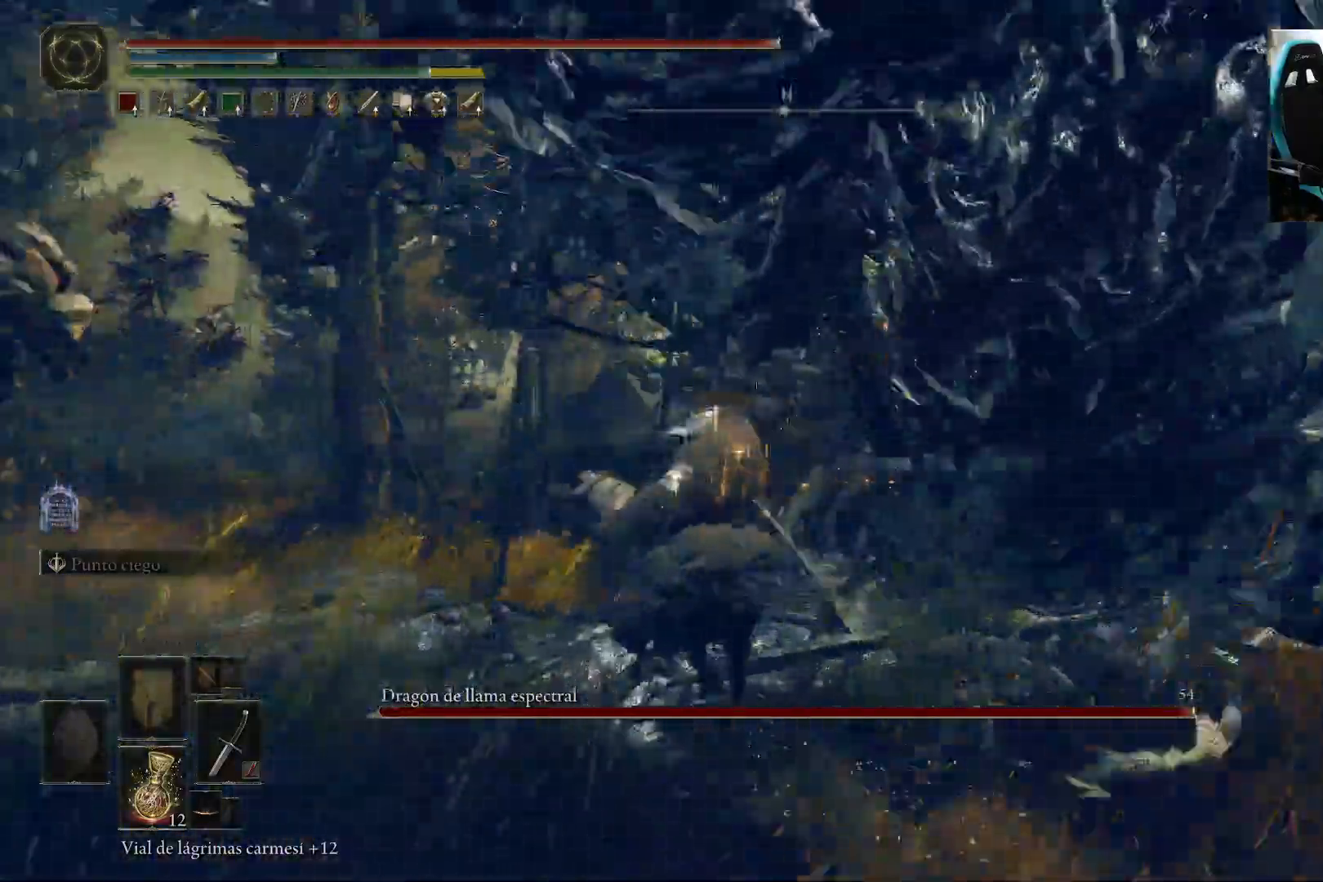
{"buttons": ["R2"], "left_stick": "up-right", "right_stick": "right", "events": [[83, "right_stick", "right"], [150, "left_stick", "up-right"], [250, "R2", "down"]]}
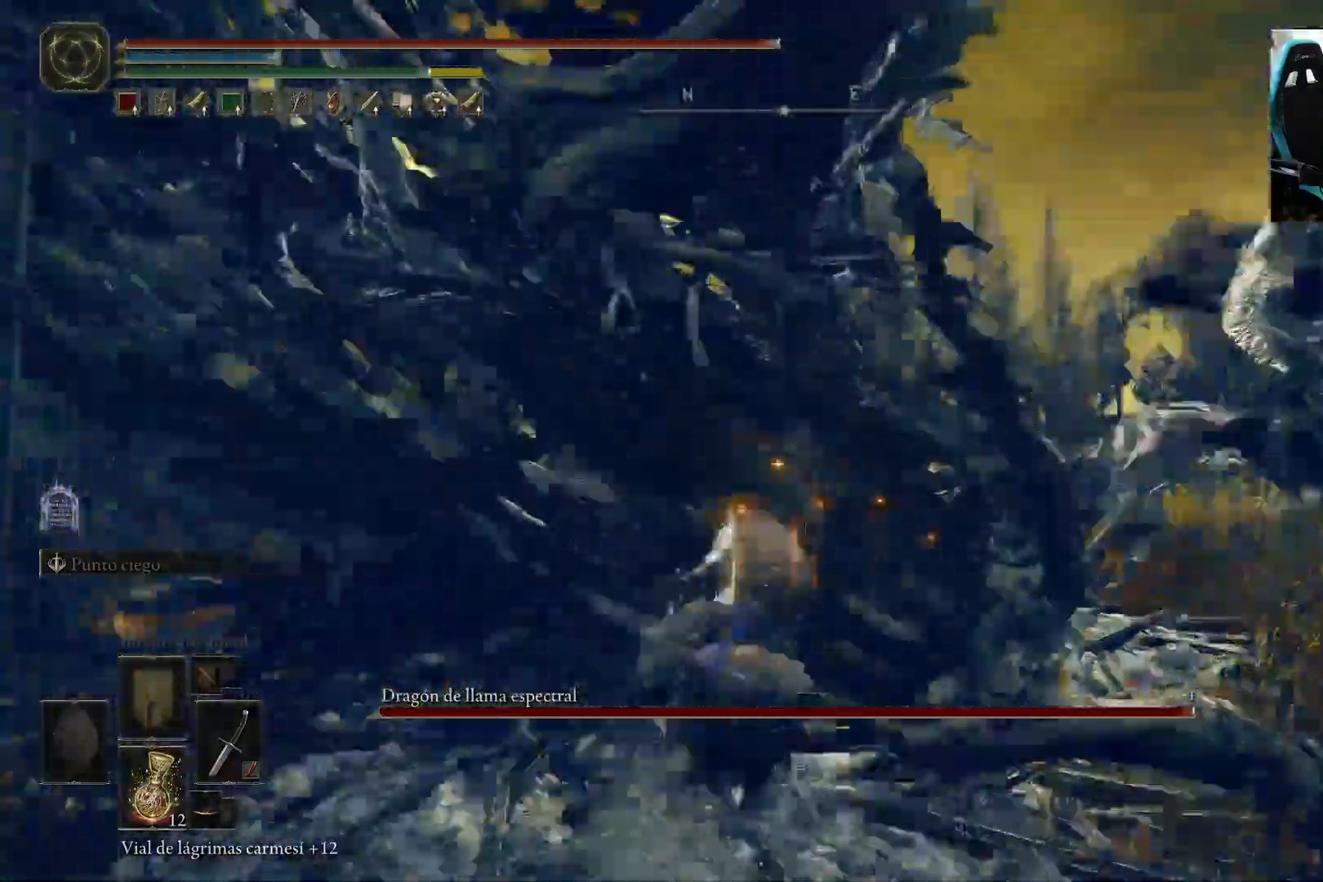
{"buttons": [], "left_stick": "up-right", "right_stick": "right", "events": [[17, "R2", "up"]]}
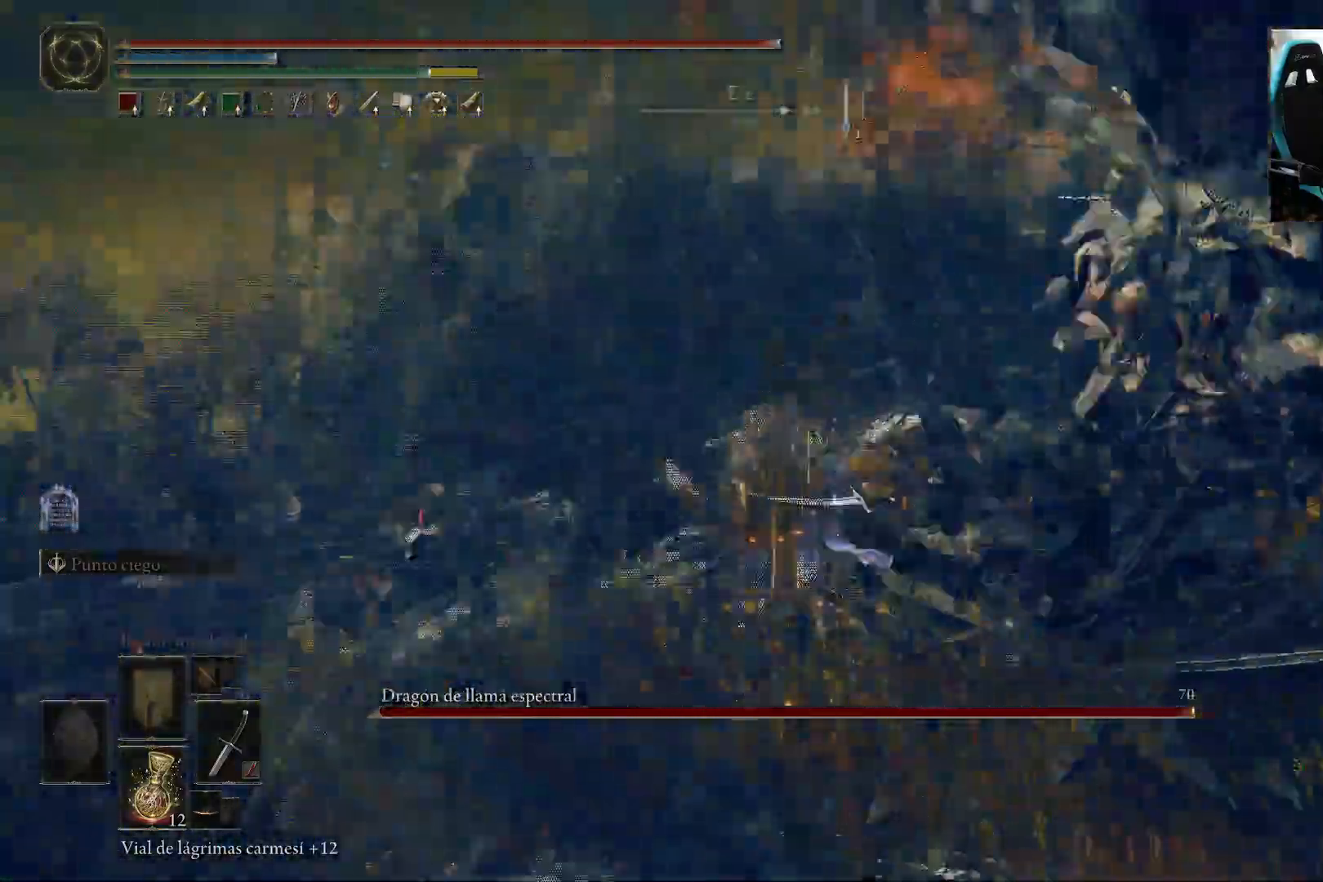
{"buttons": [], "left_stick": "up-right", "right_stick": "center", "events": [[450, "right_stick", "center"]]}
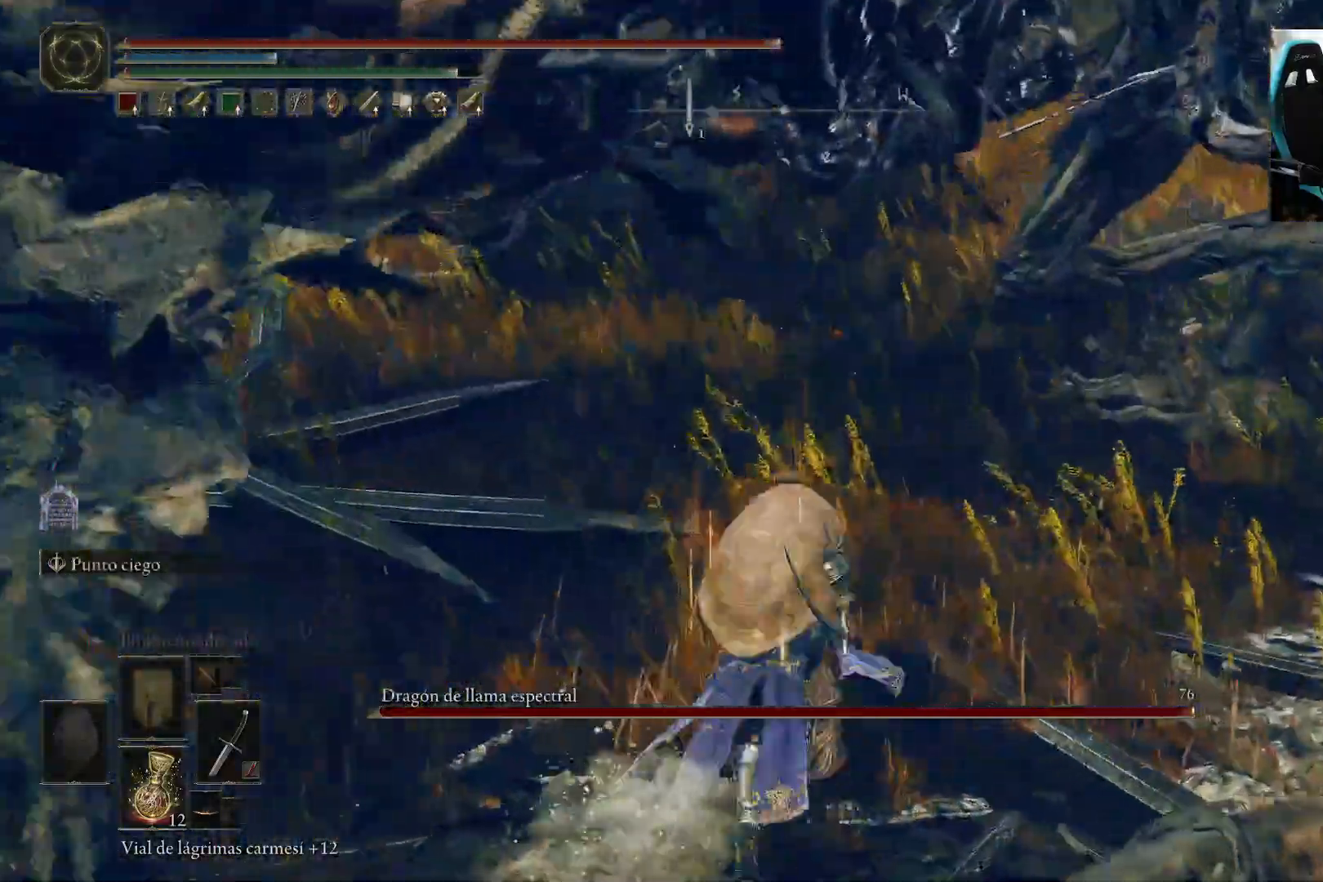
{"buttons": ["Y", "R1"], "left_stick": "up-right", "right_stick": "center", "events": [[17, "right_stick", "left"], [33, "left_stick", "up-left"], [150, "right_stick", "center"], [267, "left_stick", "up-right"], [350, "Y", "down"], [383, "R1", "down"]]}
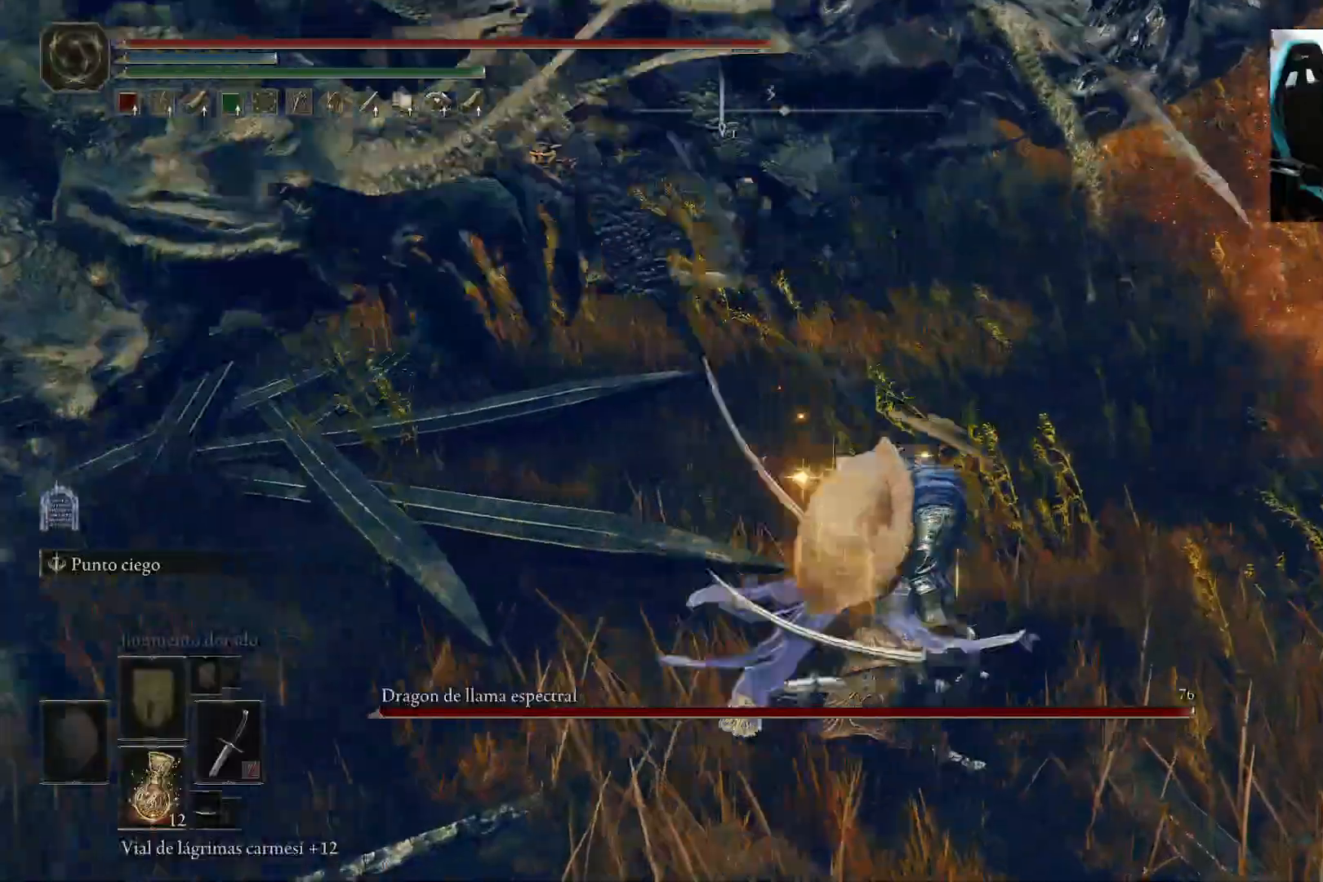
{"buttons": [], "left_stick": "up-right", "right_stick": "up-right", "events": [[17, "R1", "up"], [50, "Y", "up"], [317, "right_stick", "up-right"]]}
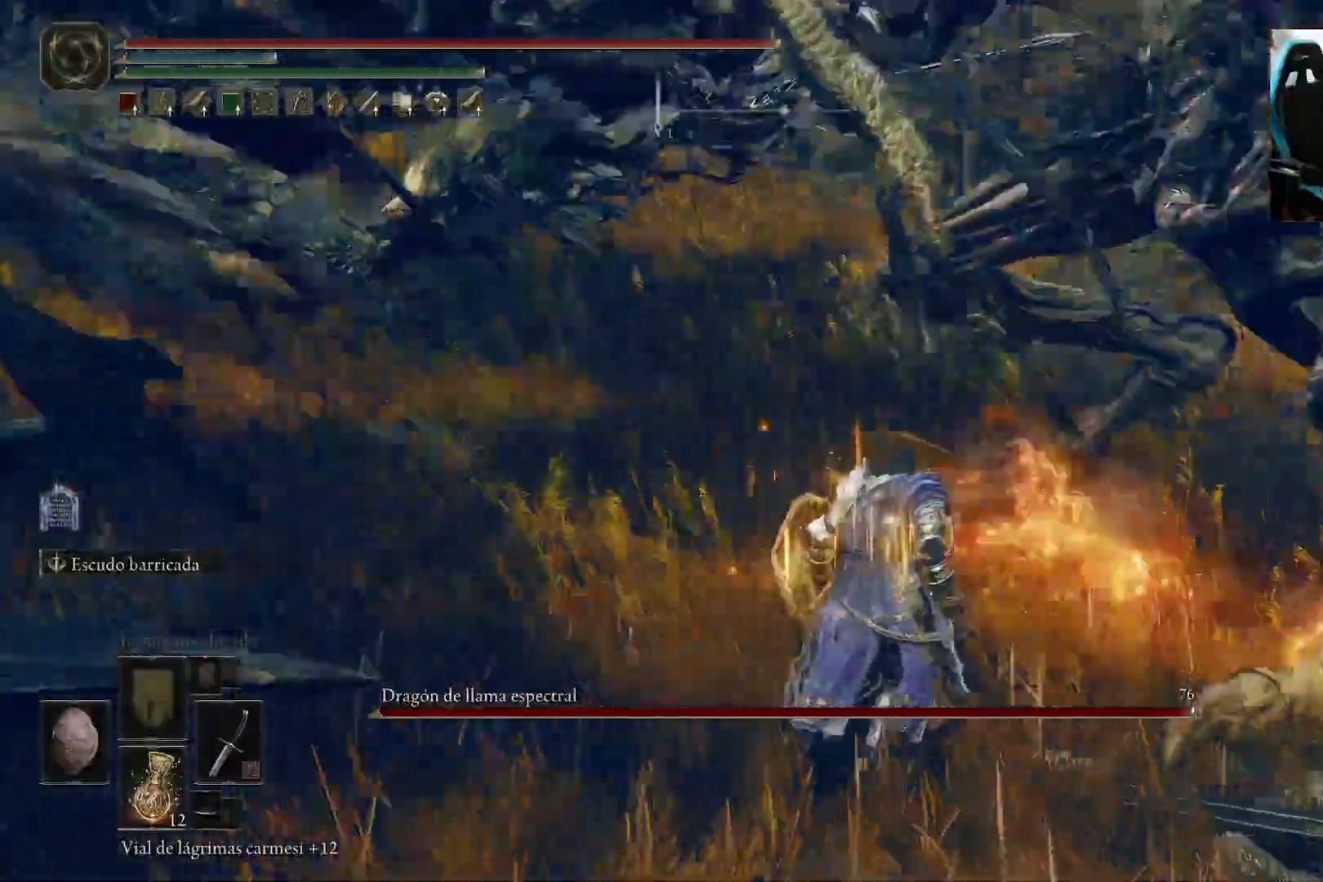
{"buttons": [], "left_stick": "up", "right_stick": "center", "events": [[17, "right_stick", "center"], [183, "Y", "down"], [200, "left_stick", "up"], [217, "R1", "down"], [367, "R1", "up"], [367, "Y", "up"]]}
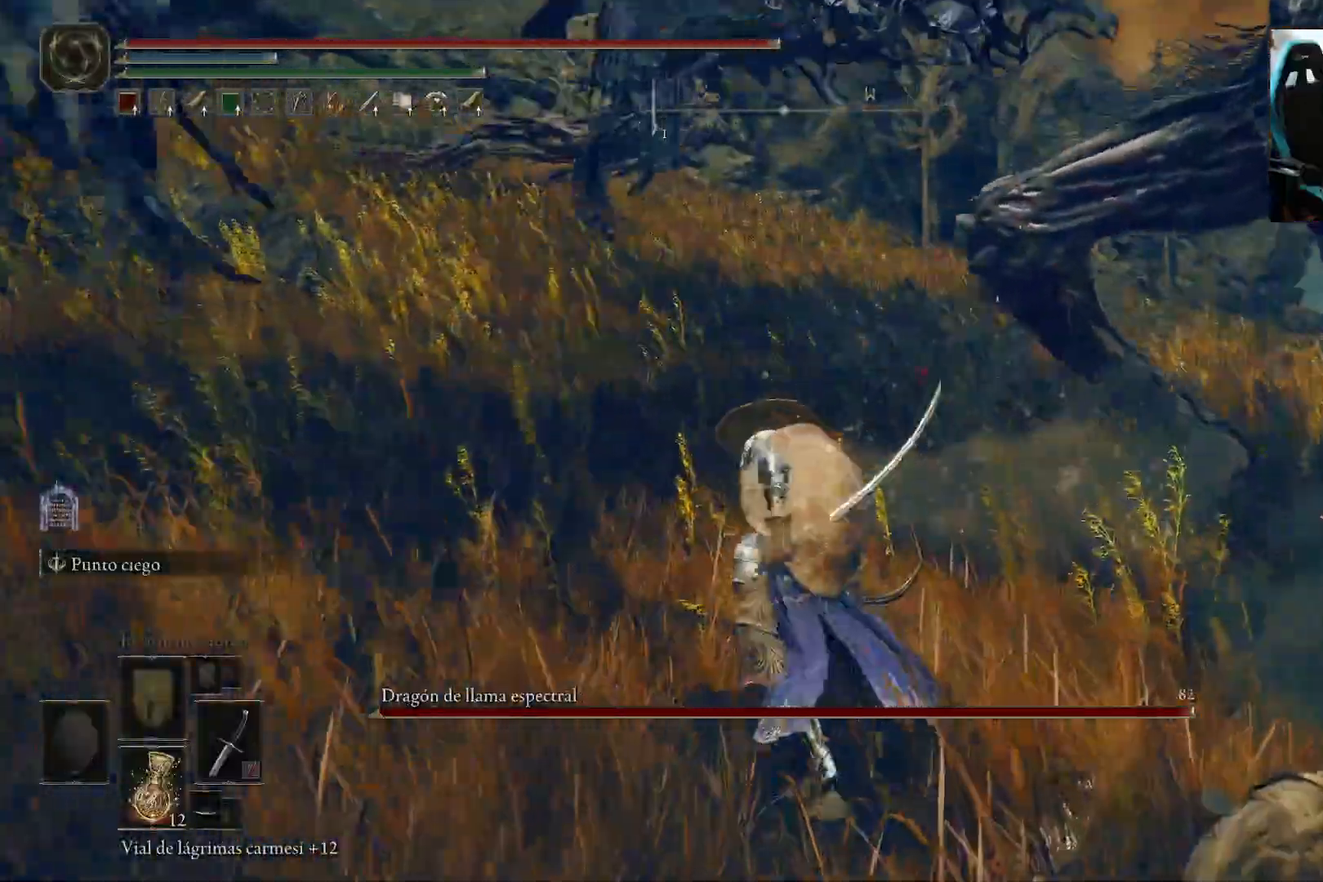
{"buttons": ["B"], "left_stick": "up", "right_stick": "center", "events": [[100, "right_stick", "right"], [150, "B", "down"], [417, "right_stick", "center"]]}
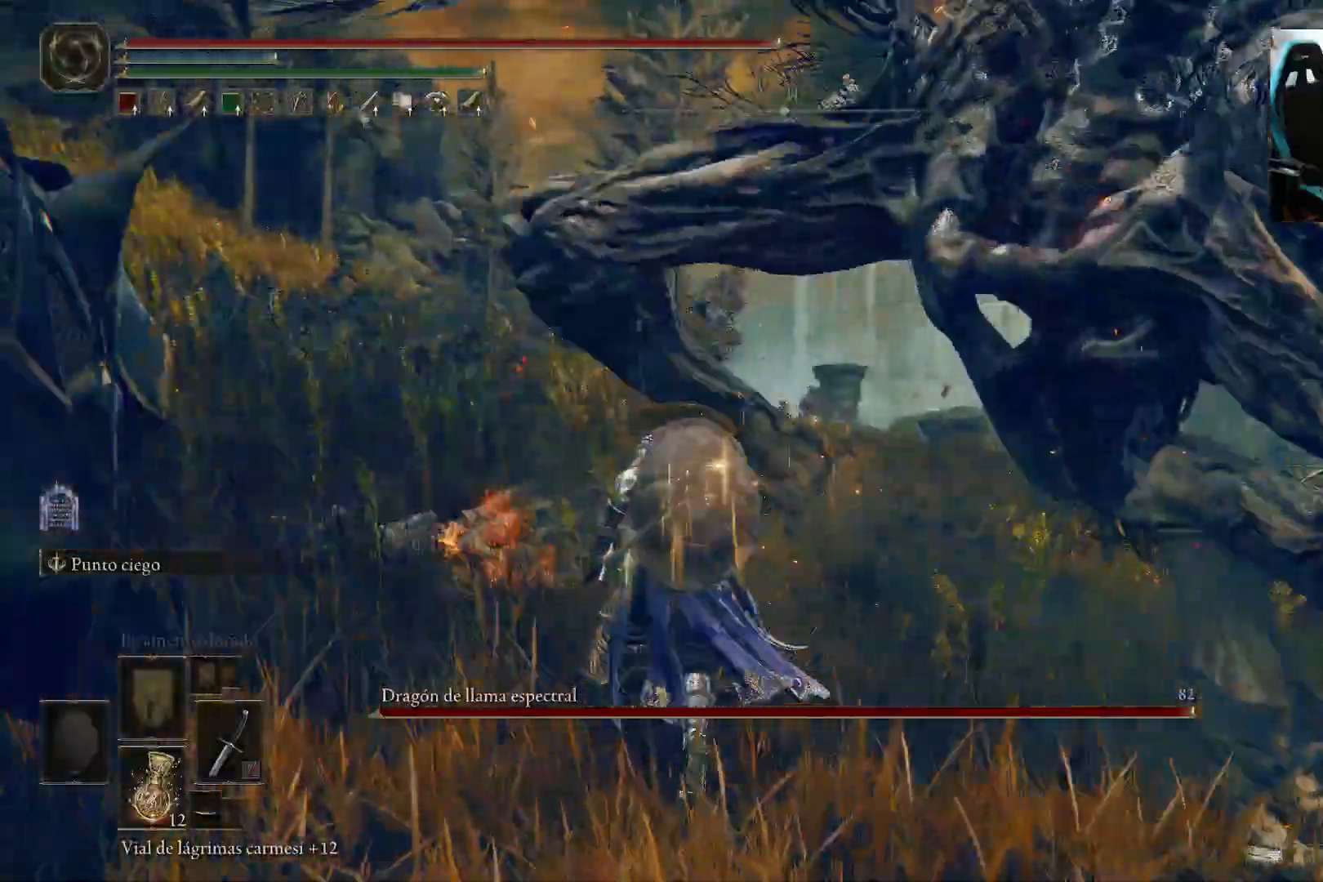
{"buttons": ["B"], "left_stick": "up", "right_stick": "right", "events": [[117, "right_stick", "right"]]}
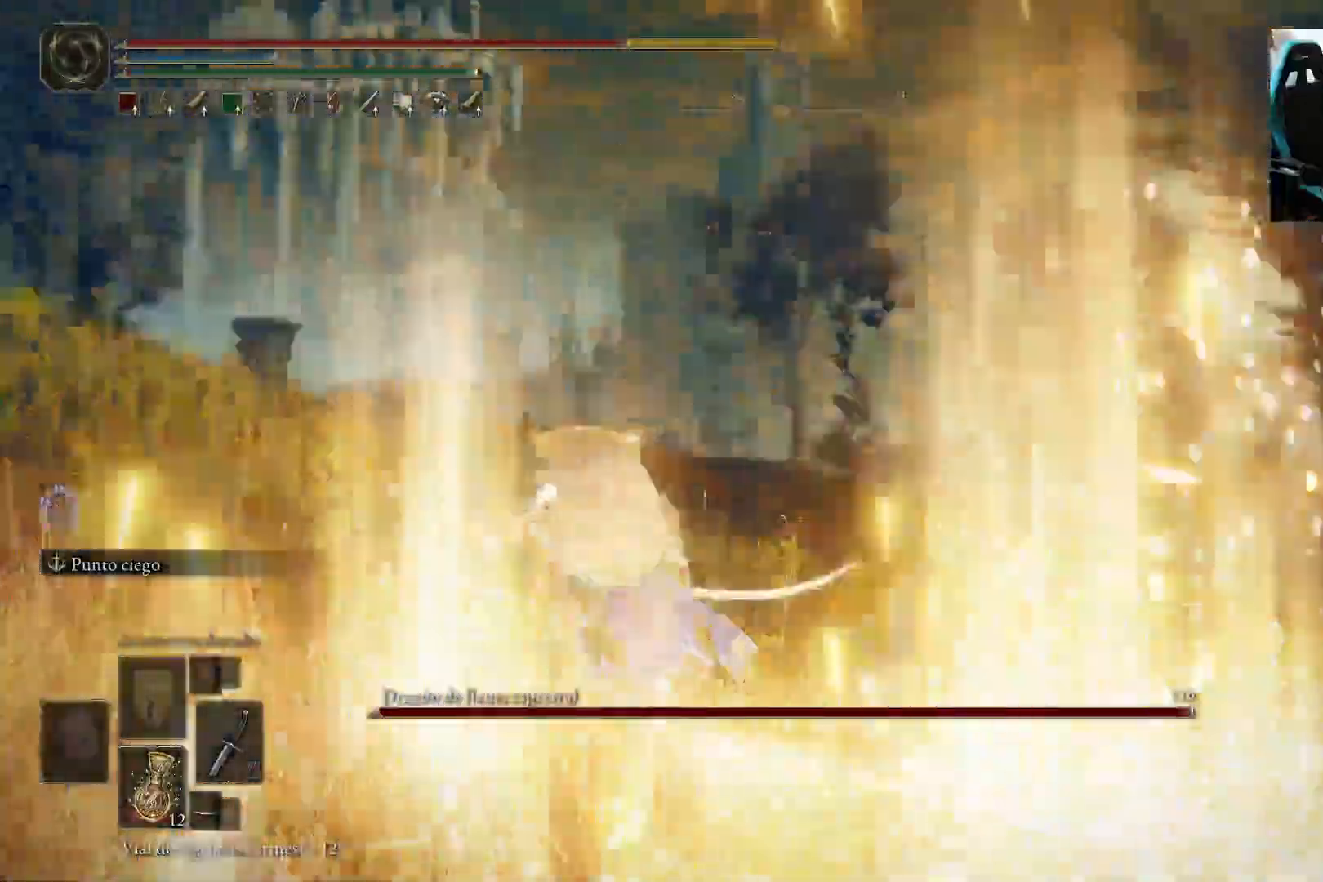
{"buttons": [], "left_stick": "down-left", "right_stick": "right", "events": [[50, "B", "up"], [200, "left_stick", "up-left"], [300, "left_stick", "left"], [467, "left_stick", "down-left"]]}
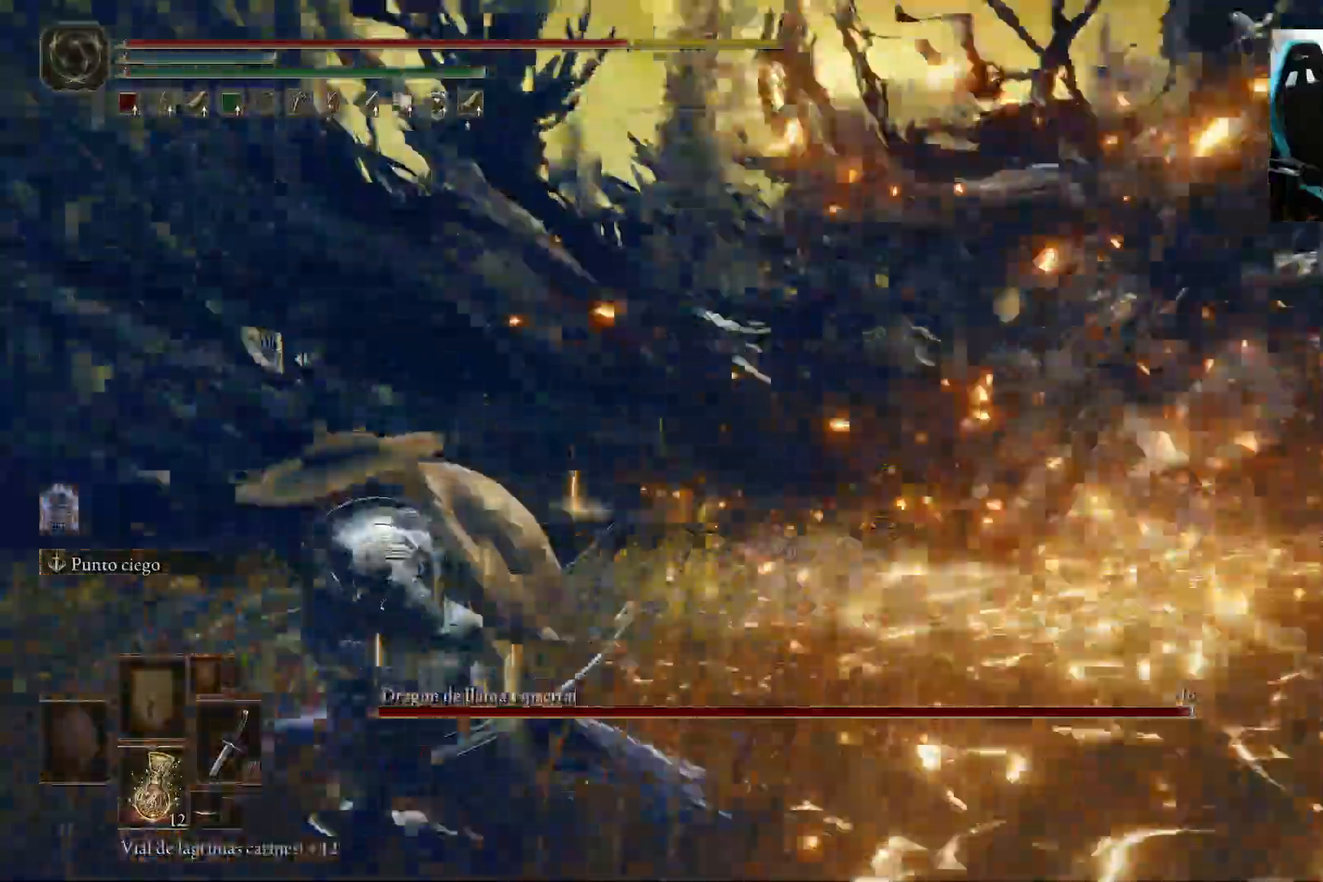
{"buttons": ["B"], "left_stick": "down-right", "right_stick": "center"}
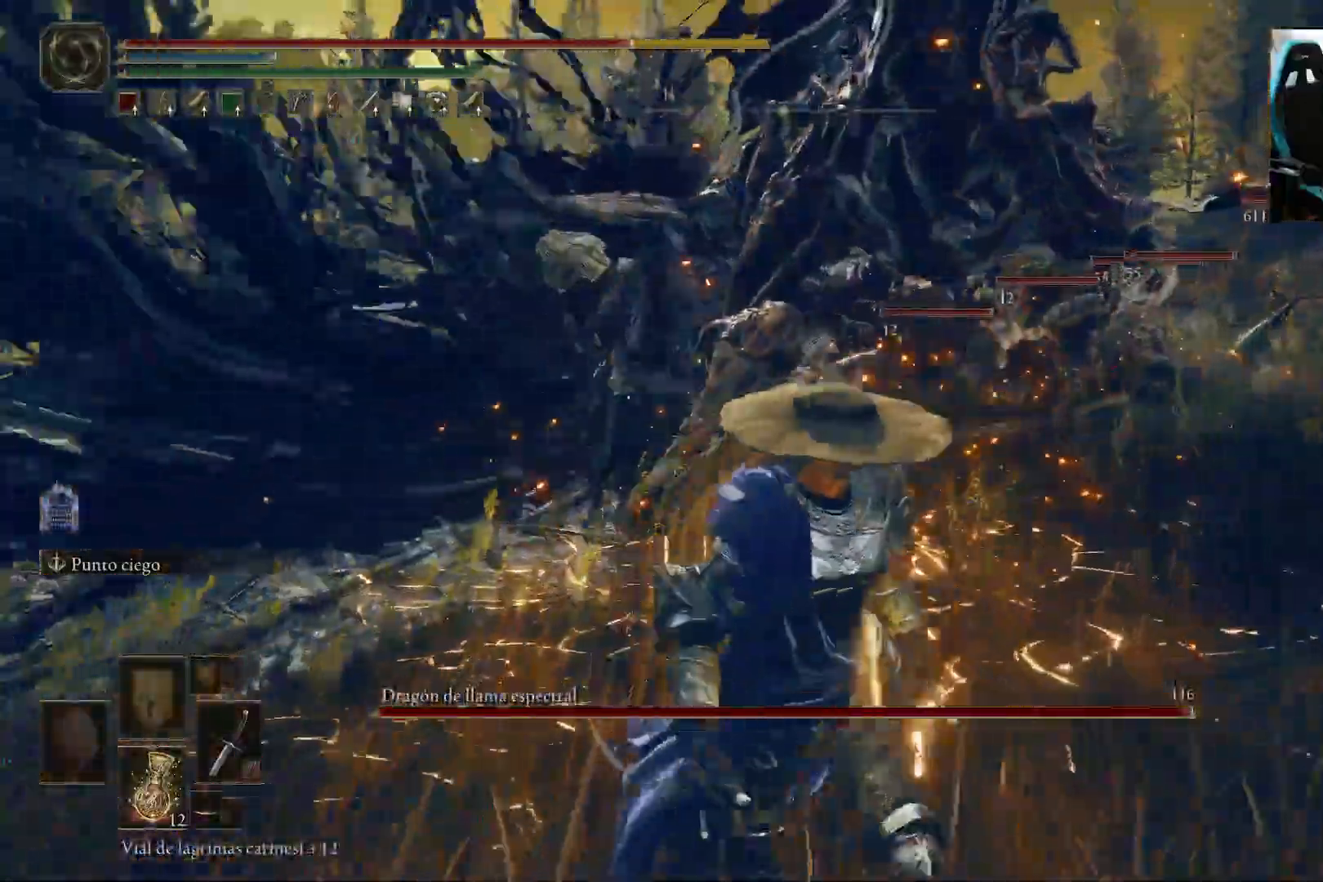
{"buttons": ["B"], "left_stick": "up", "right_stick": "center", "events": [[117, "left_stick", "right"], [233, "left_stick", "up-right"], [450, "left_stick", "up"]]}
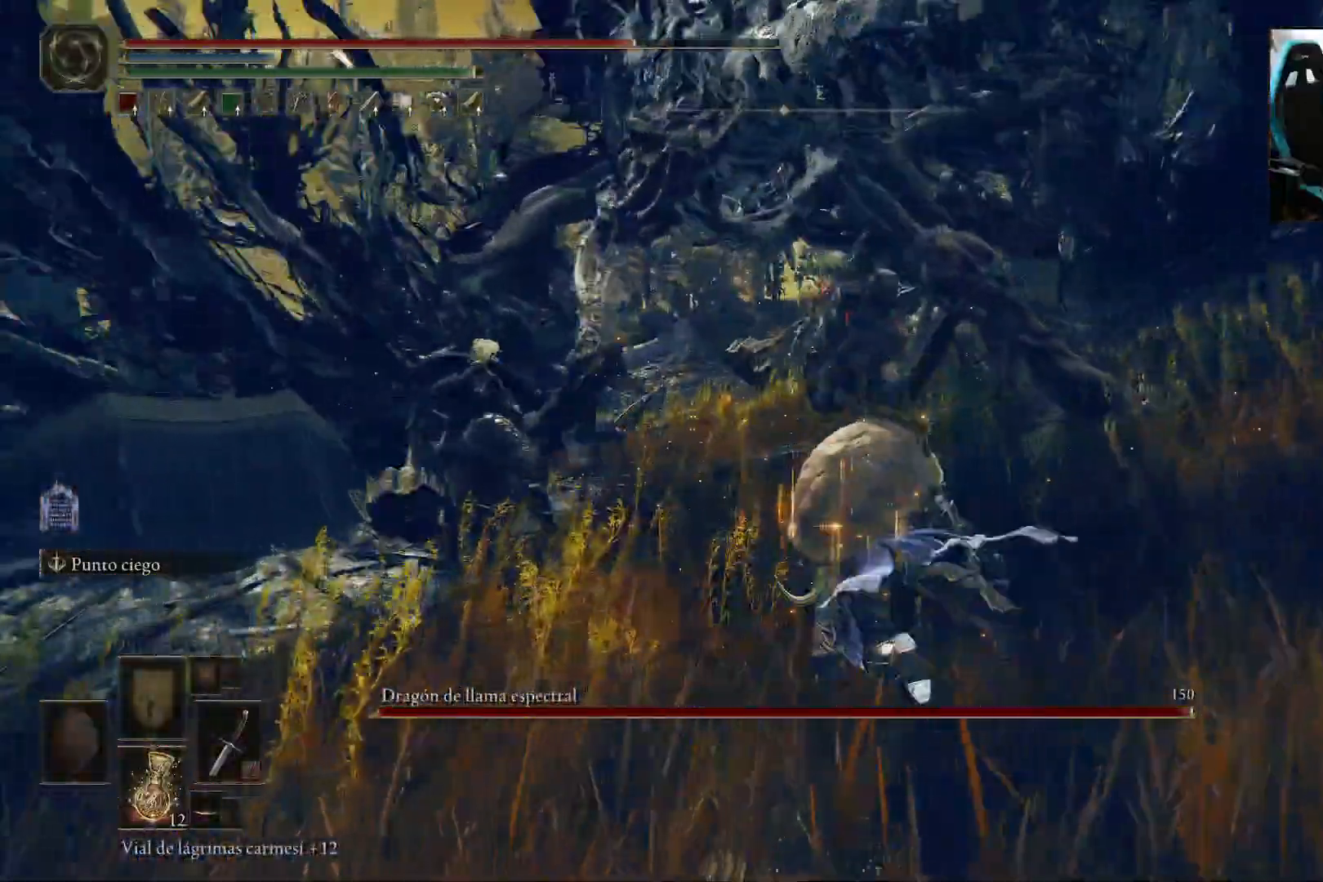
{"buttons": [], "left_stick": "up", "right_stick": "center", "events": [[467, "B", "up"]]}
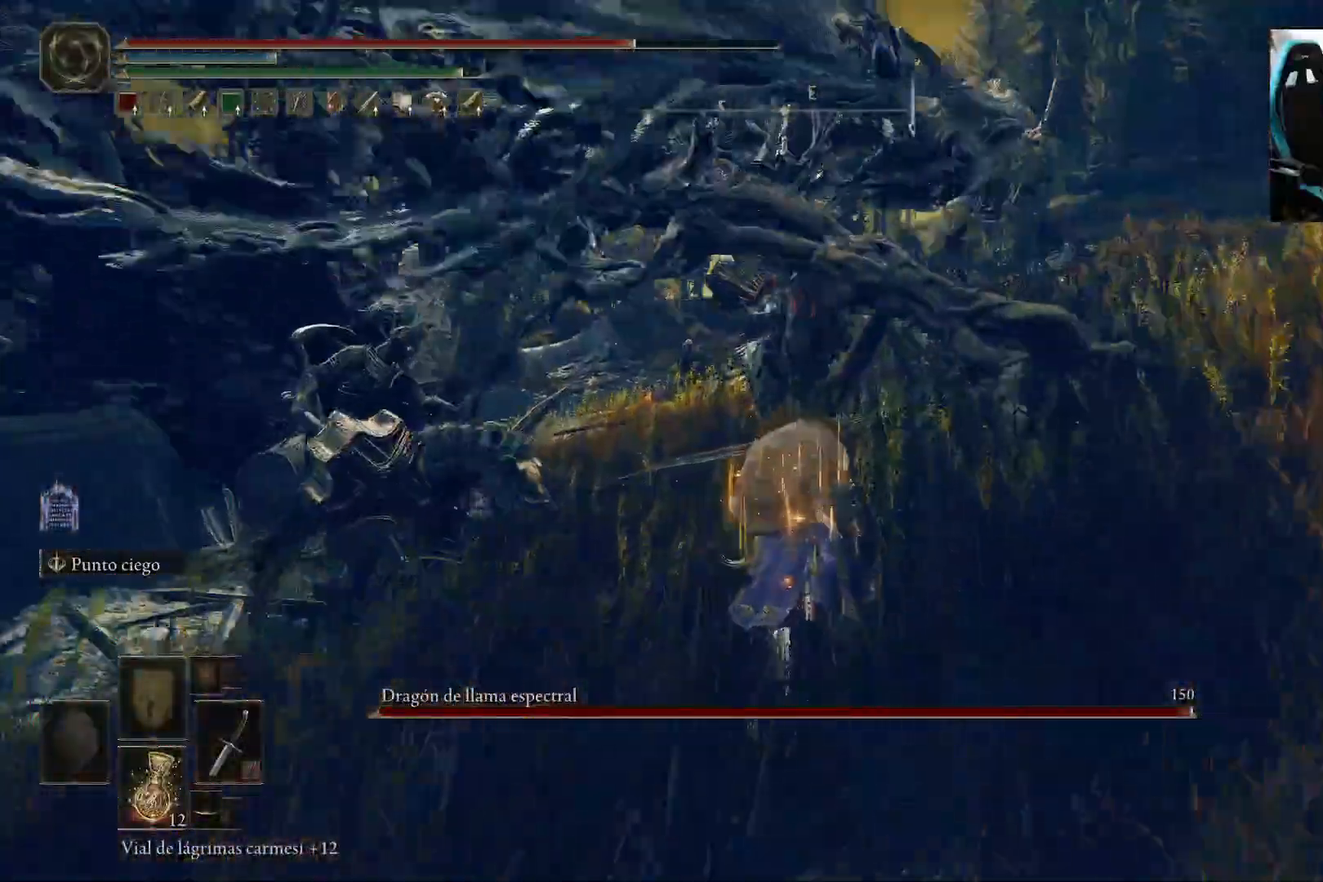
{"buttons": [], "left_stick": "down-right", "right_stick": "center", "events": [[100, "left_stick", "up-right"], [283, "left_stick", "right"], [417, "left_stick", "down-right"]]}
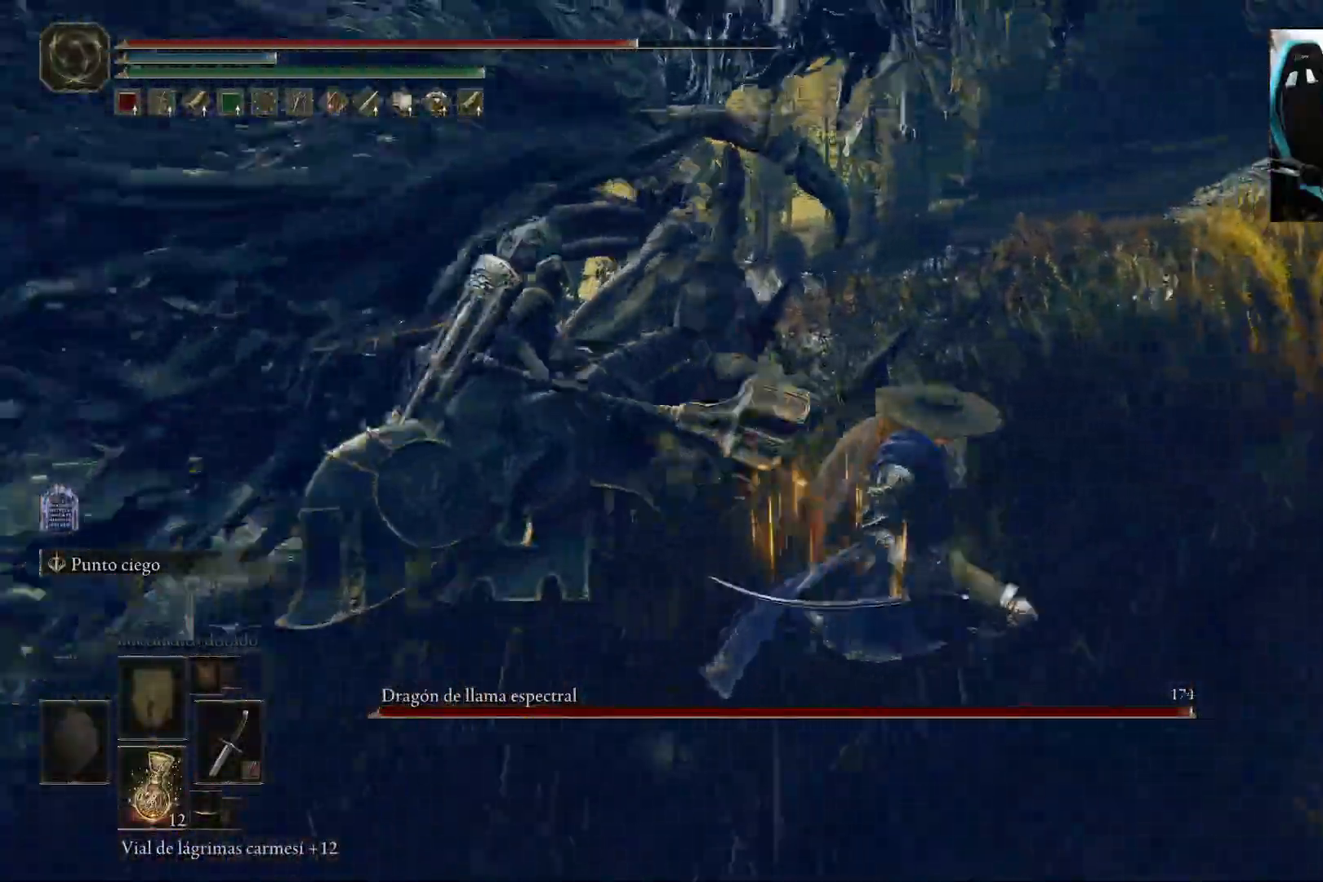
{"buttons": [], "left_stick": "down-right", "right_stick": "left", "events": [[83, "left_stick", "down"], [117, "right_stick", "left"], [383, "left_stick", "down-right"]]}
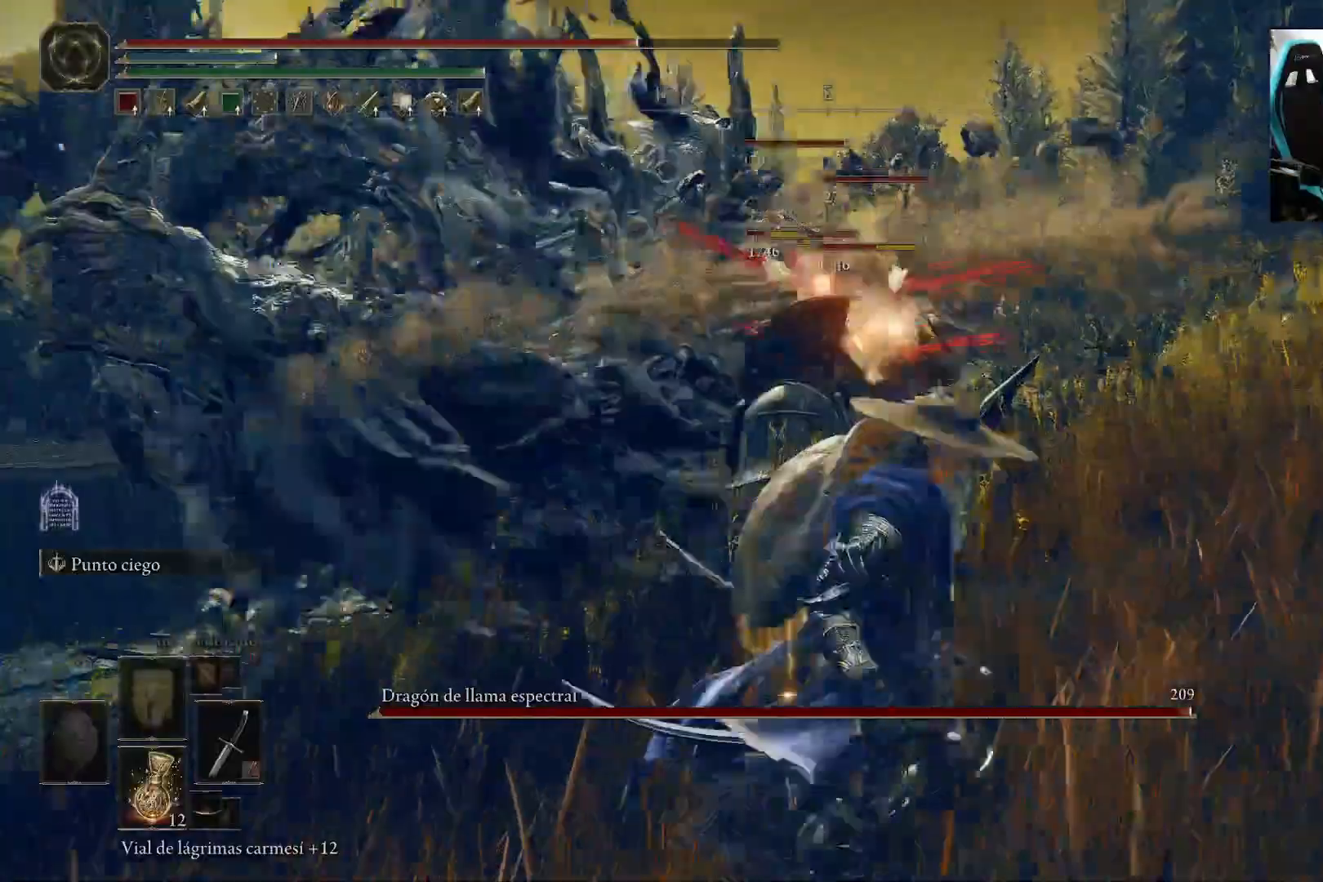
{"buttons": [], "left_stick": "right", "right_stick": "down-left", "events": [[17, "left_stick", "right"], [333, "right_stick", "down-left"]]}
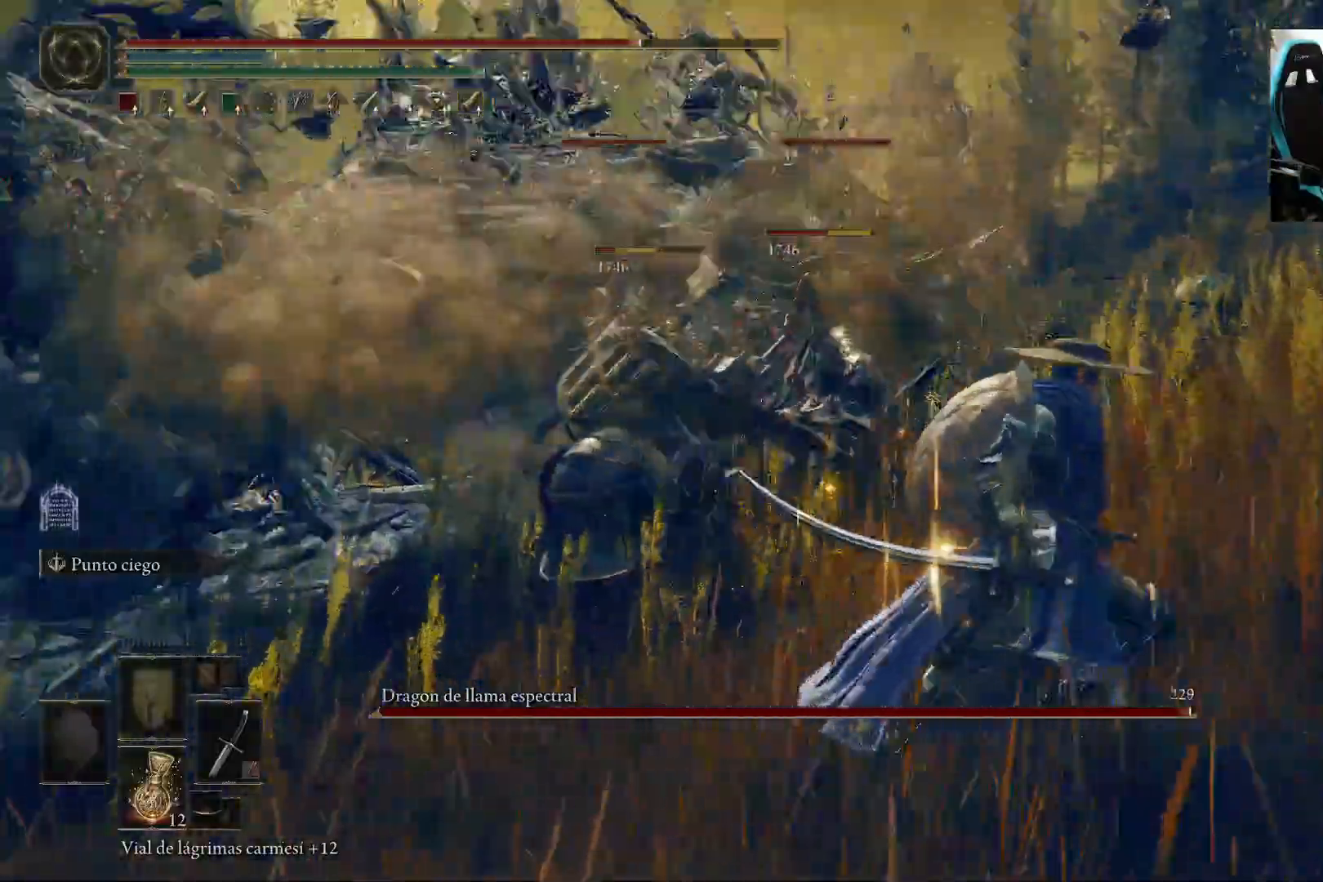
{"buttons": [], "left_stick": "down-right", "right_stick": "down-left", "events": [[150, "left_stick", "down-right"]]}
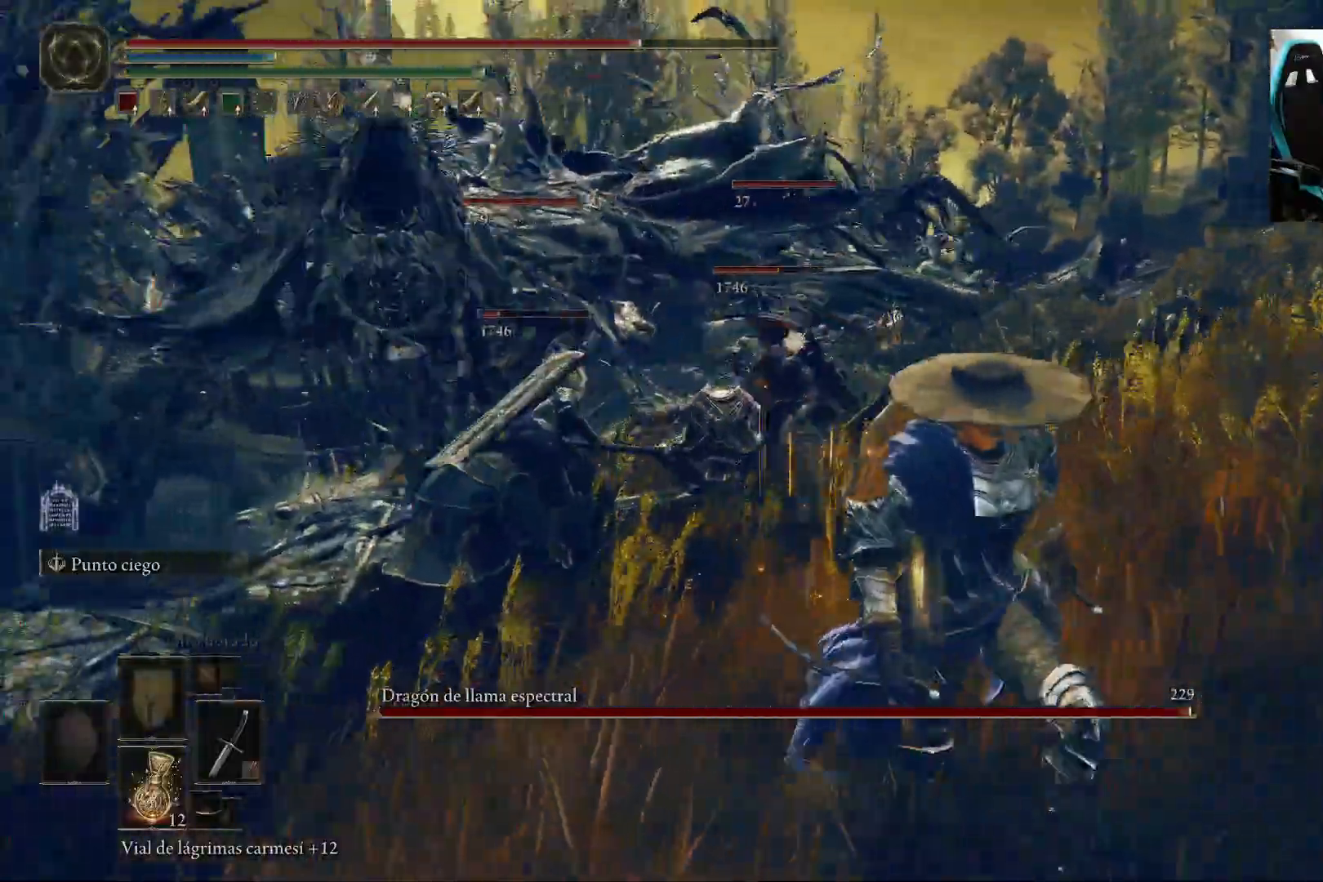
{"buttons": ["B"], "left_stick": "down", "right_stick": "center", "events": [[200, "right_stick", "center"], [283, "B", "down"], [300, "left_stick", "down"]]}
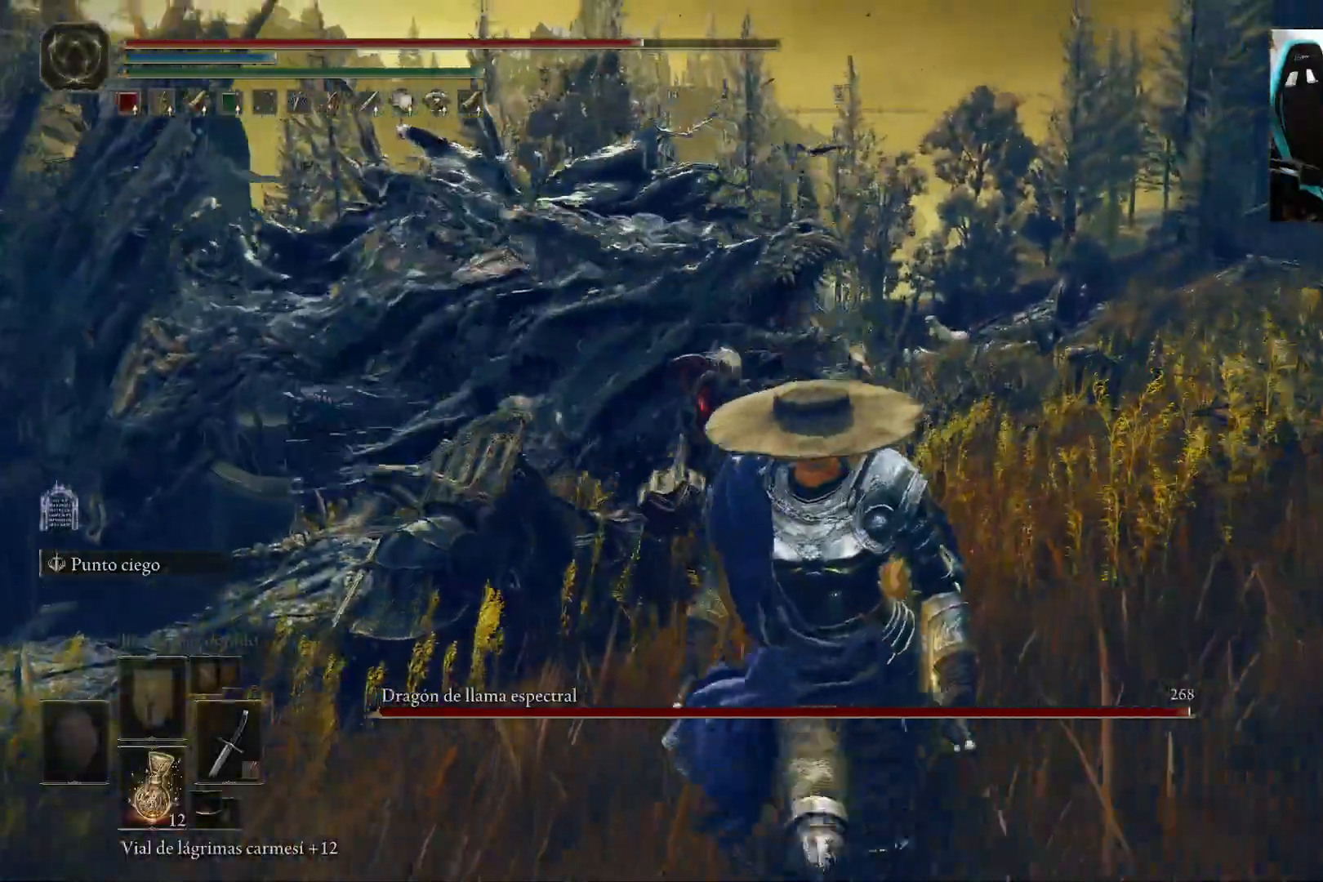
{"buttons": ["B"], "left_stick": "down", "right_stick": "center", "events": []}
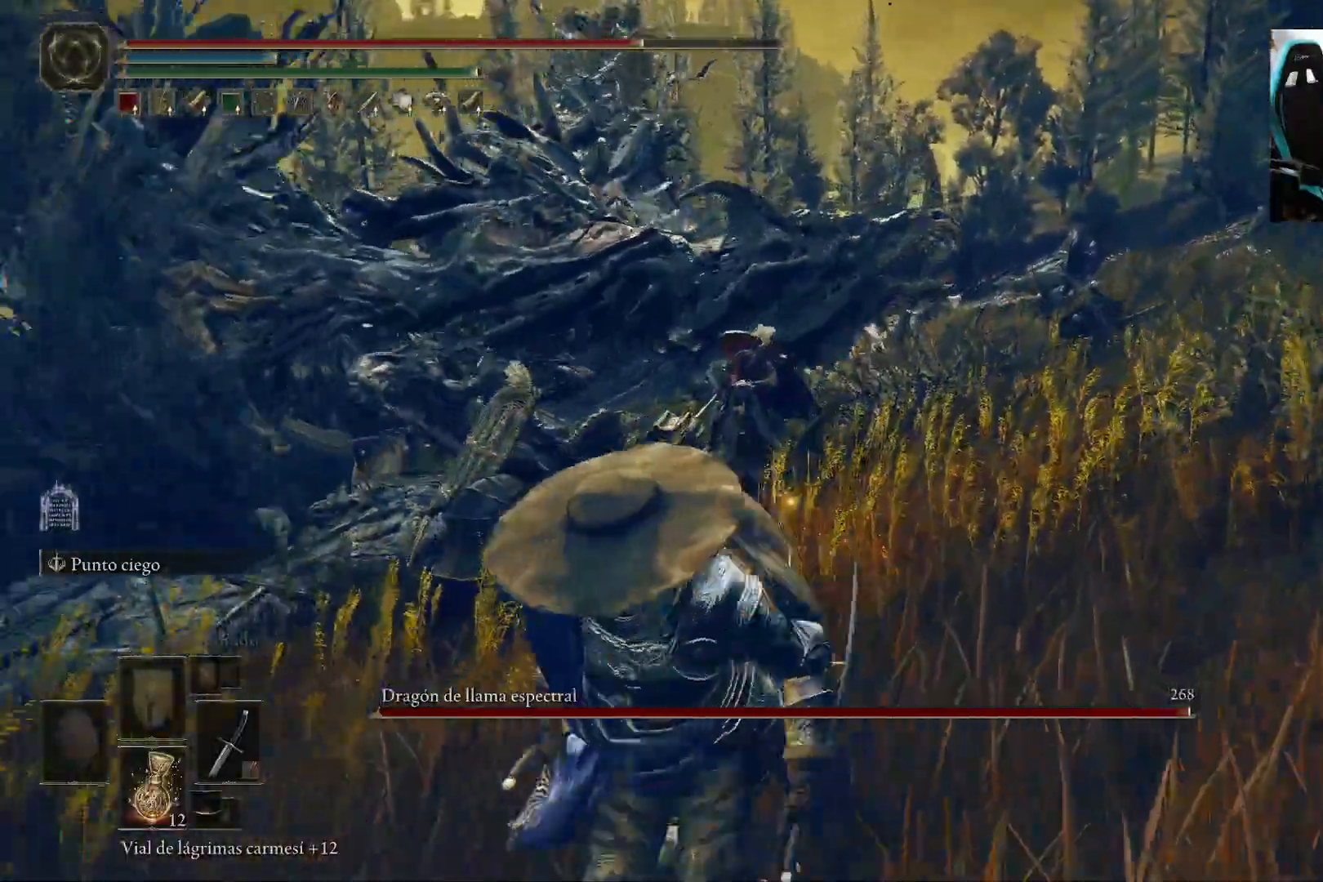
{"buttons": ["B"], "left_stick": "down", "right_stick": "center", "events": []}
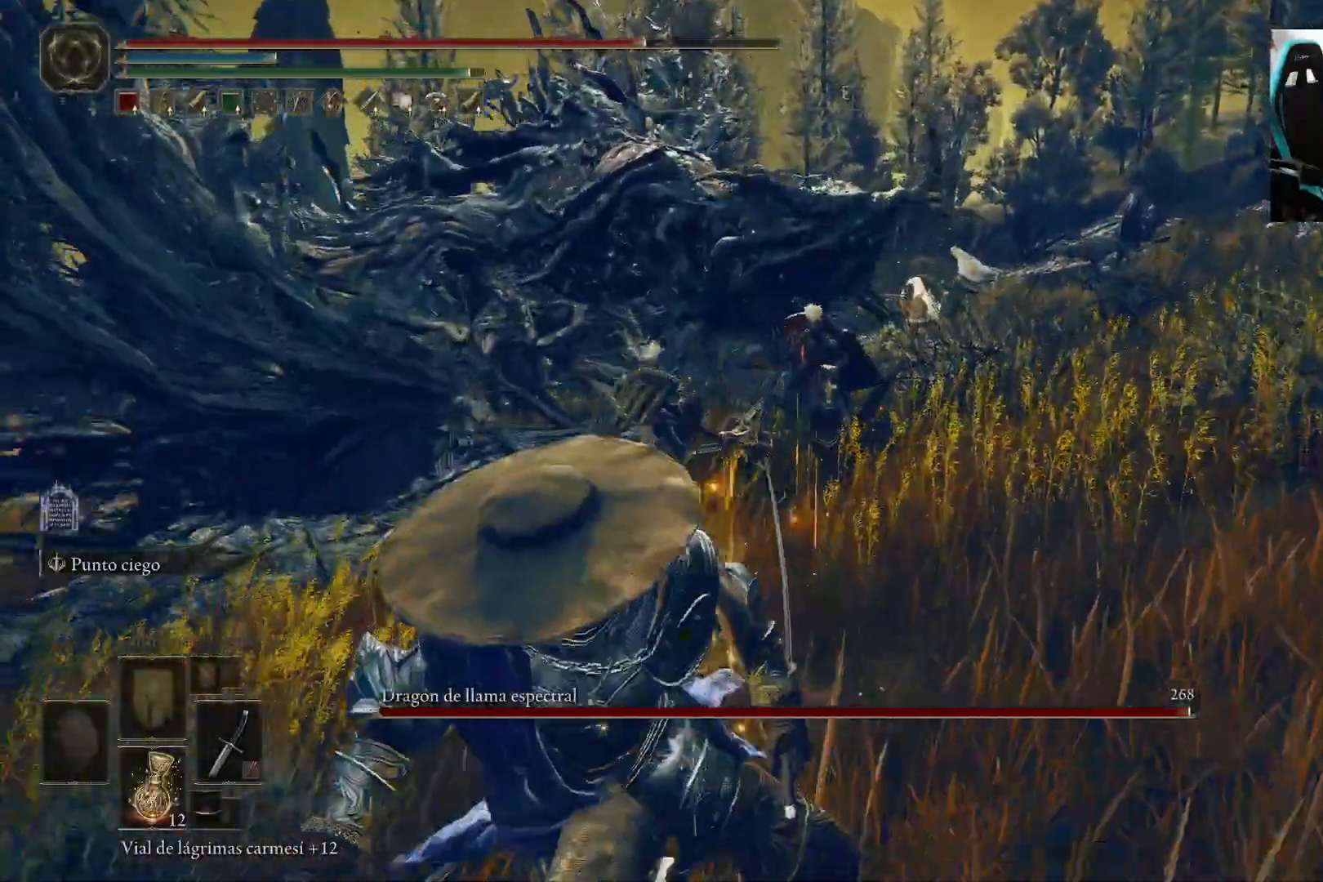
{"buttons": [], "left_stick": "down", "right_stick": "center", "events": [[150, "B", "up"]]}
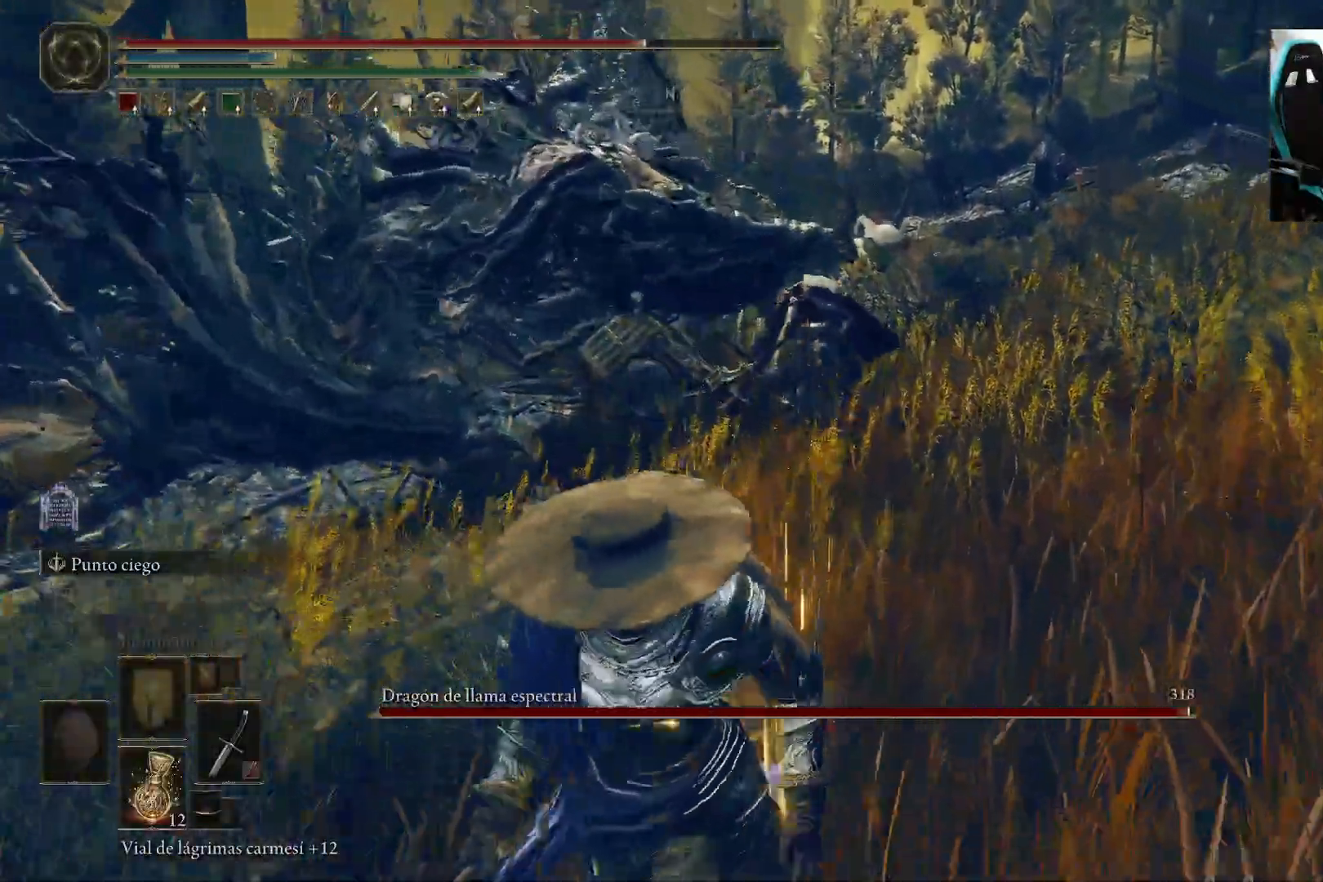
{"buttons": [], "left_stick": "down", "right_stick": "center", "events": []}
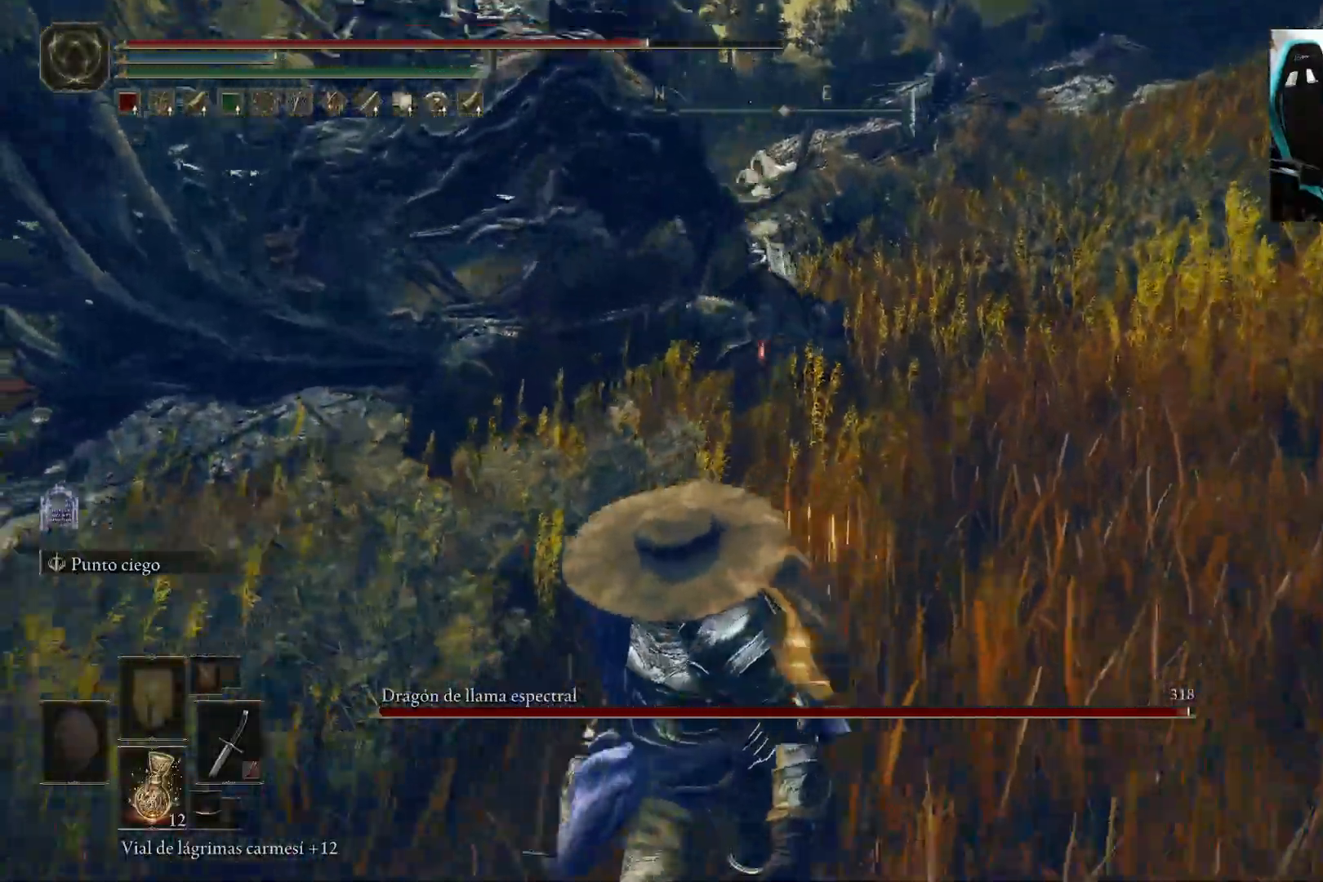
{"buttons": [], "left_stick": "up-left", "right_stick": "up-right", "events": [[117, "left_stick", "down-left"], [150, "right_stick", "up-right"], [217, "left_stick", "left"], [467, "left_stick", "up-left"]]}
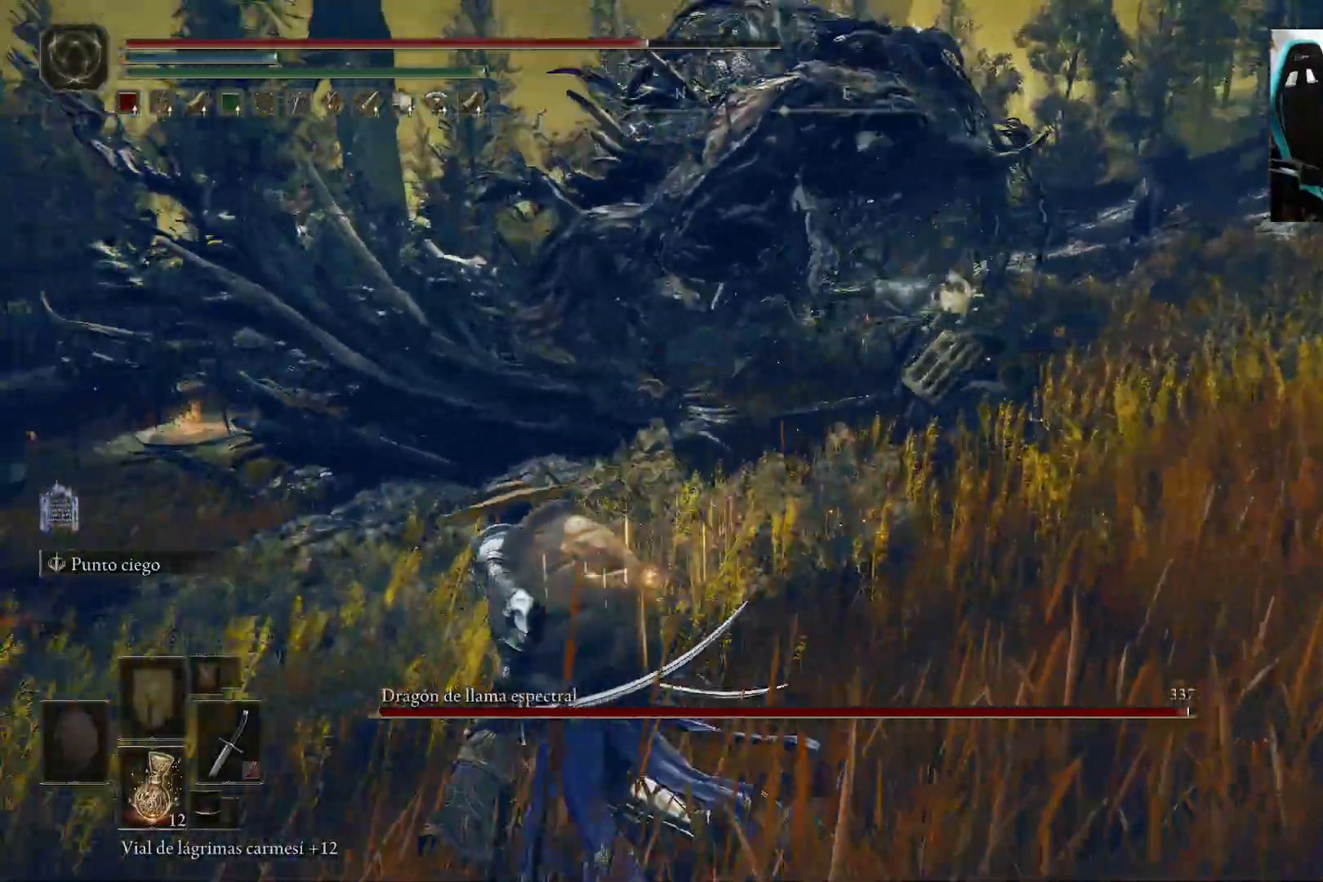
{"buttons": ["B"], "left_stick": "up-left", "right_stick": "right", "events": [[83, "right_stick", "right"], [400, "B", "down"]]}
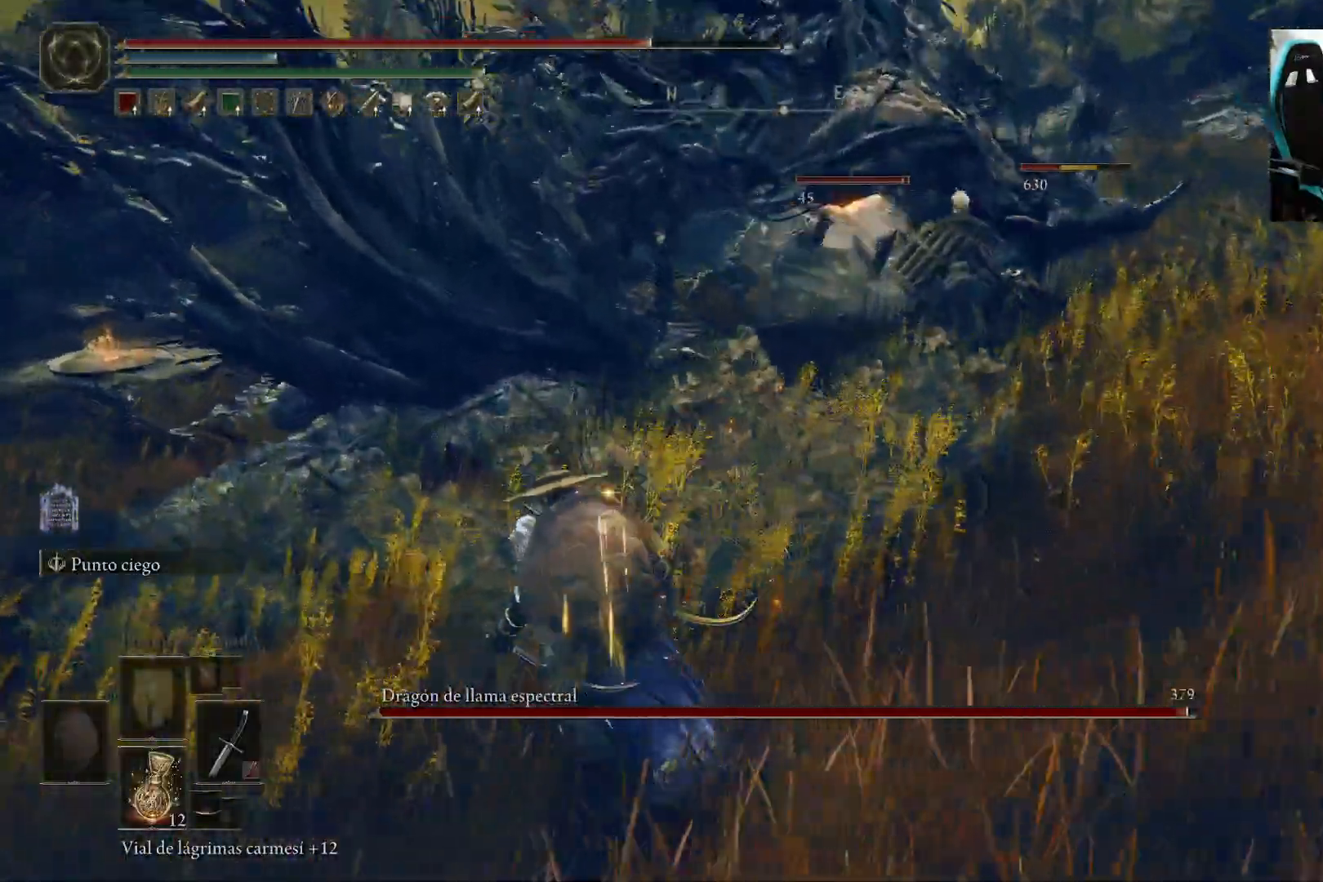
{"buttons": ["B"], "left_stick": "up-left", "right_stick": "up-right", "events": [[283, "right_stick", "up-right"]]}
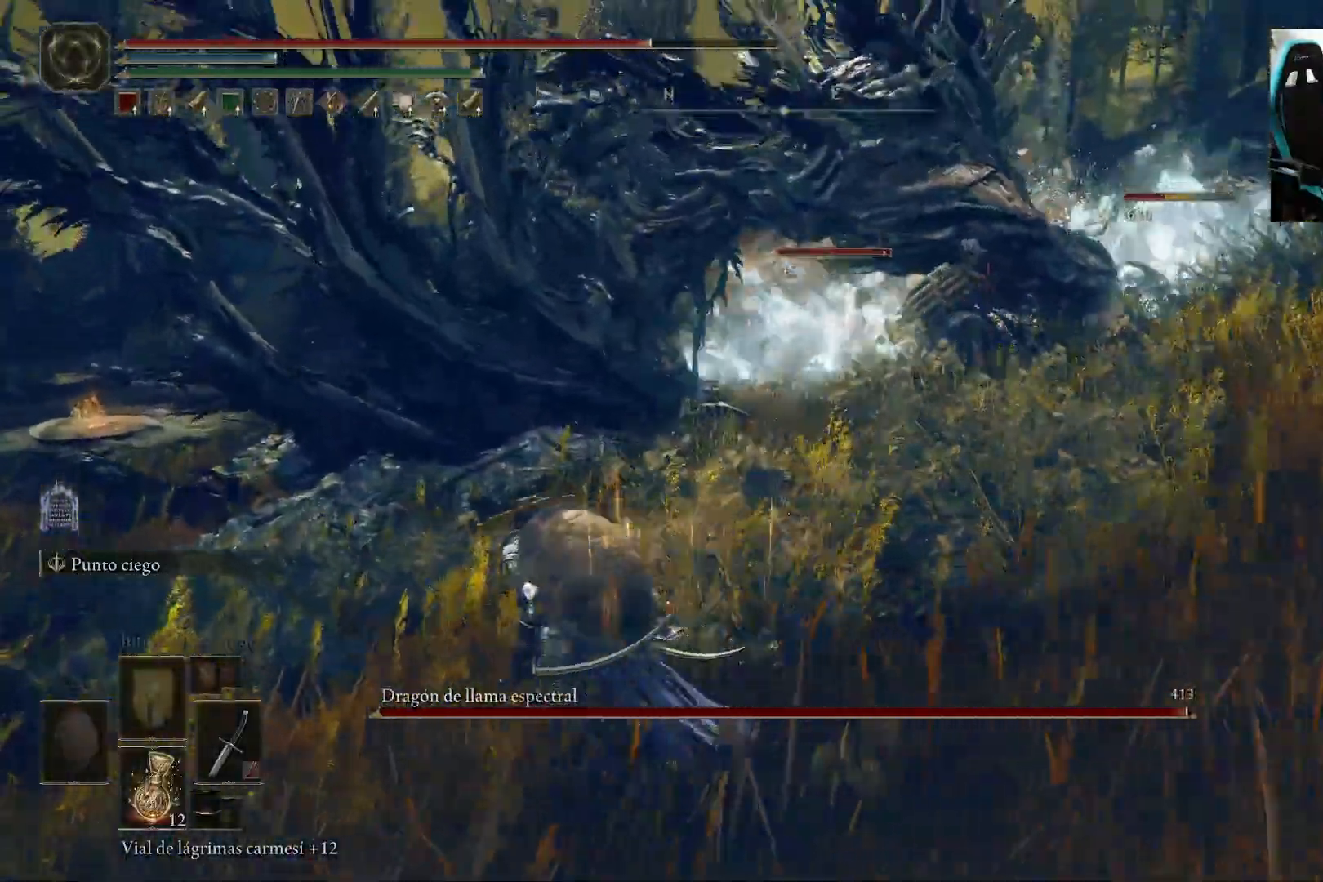
{"buttons": ["B"], "left_stick": "up-left", "right_stick": "right", "events": [[500, "right_stick", "right"]]}
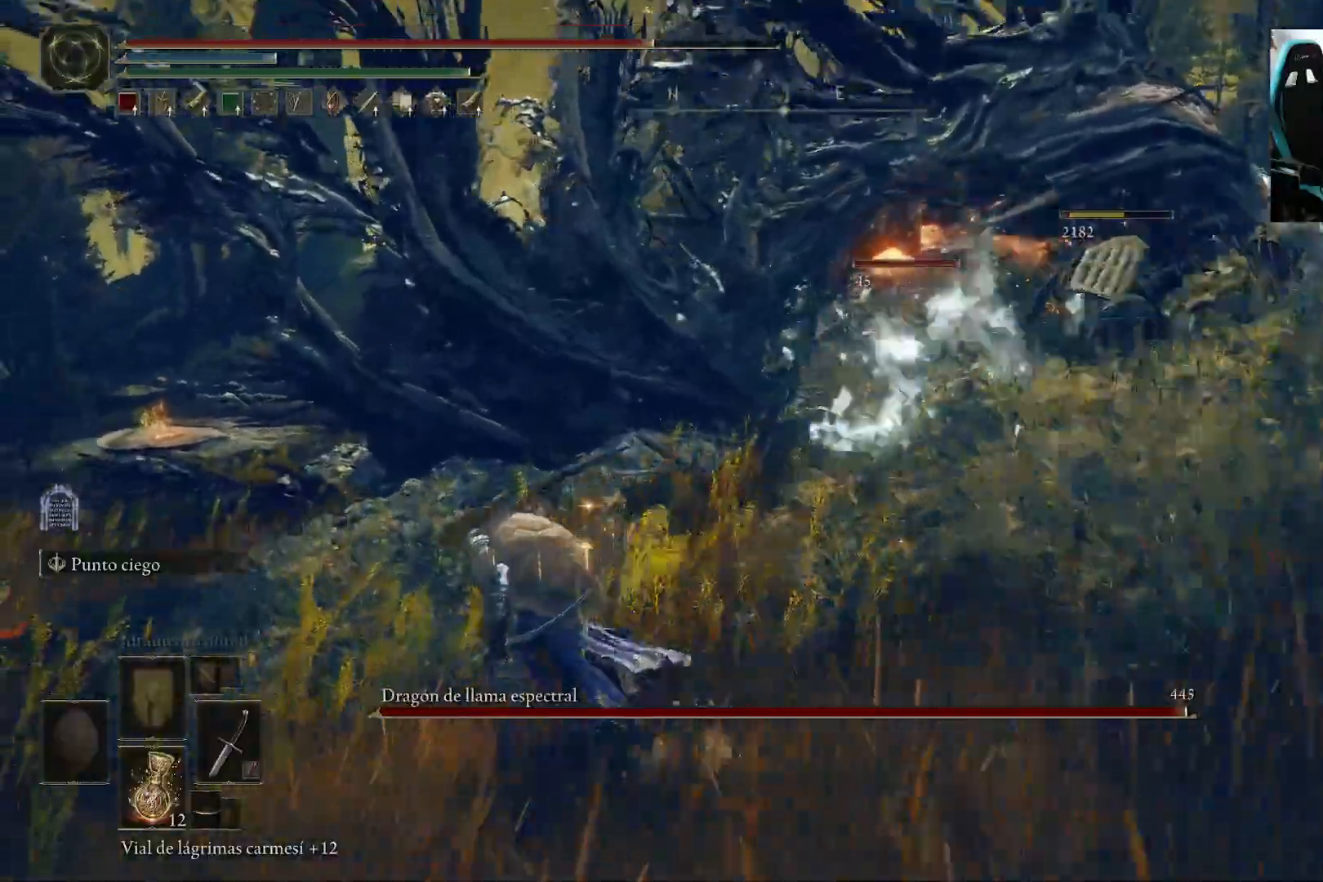
{"buttons": ["B"], "left_stick": "up-left", "right_stick": "right", "events": []}
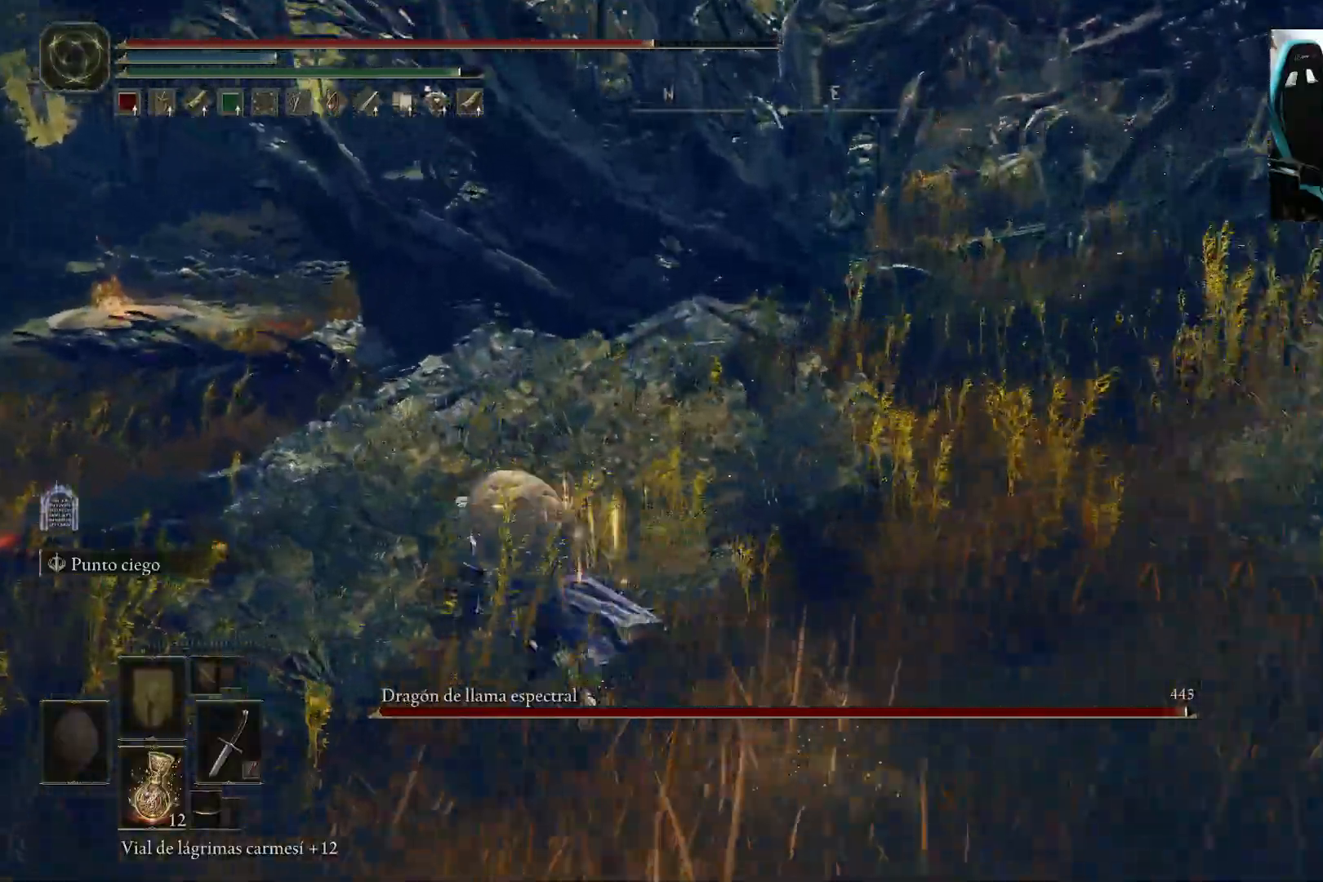
{"buttons": ["B"], "left_stick": "up-left", "right_stick": "right", "events": []}
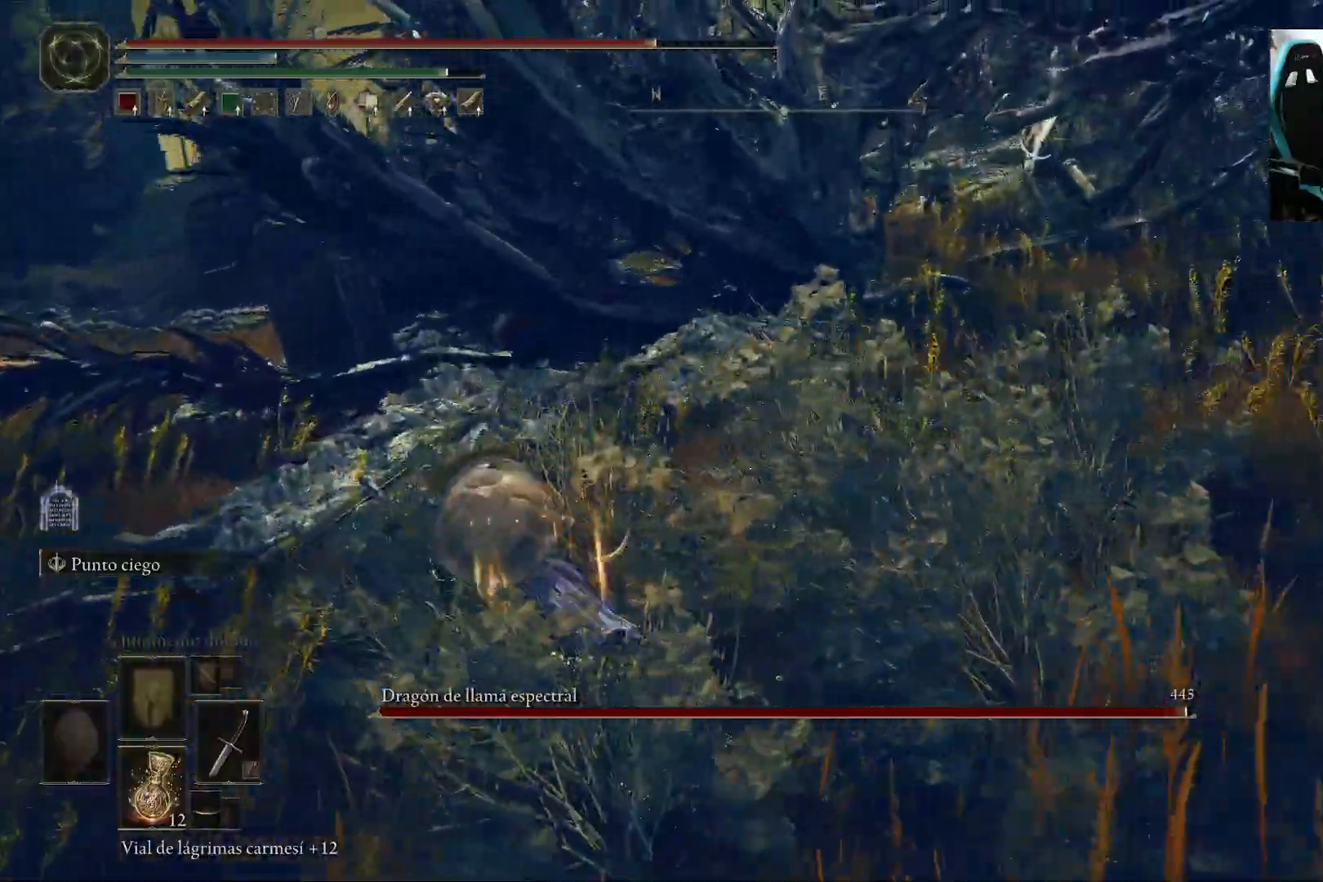
{"buttons": ["B"], "left_stick": "up-left", "right_stick": "center", "events": [[250, "right_stick", "center"]]}
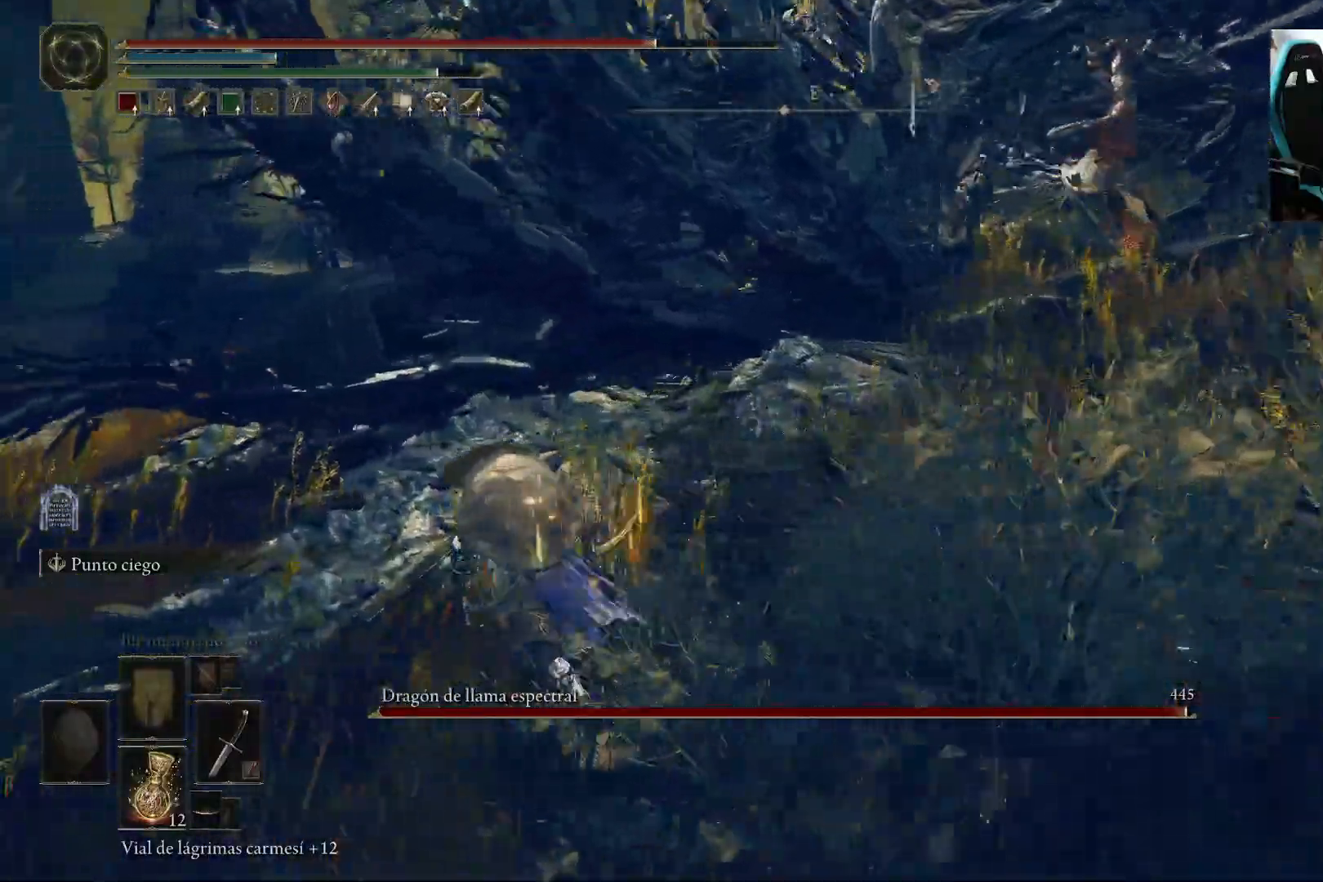
{"buttons": ["B"], "left_stick": "up", "right_stick": "center", "events": [[367, "left_stick", "up"]]}